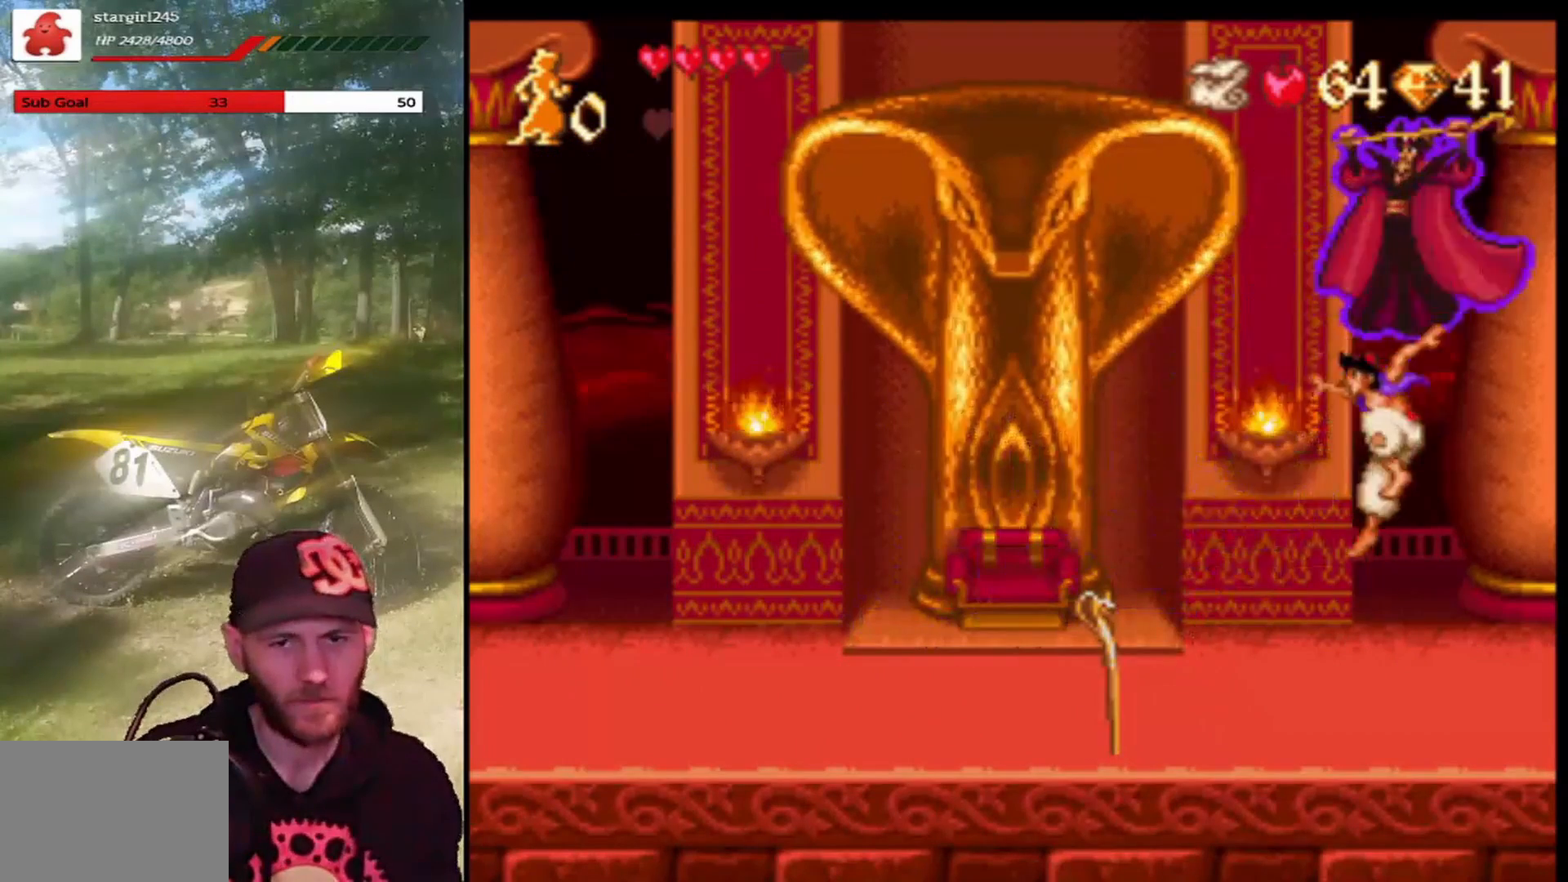
Gameplay with a controller (PlayStation layout); each line is a JSON object with the inputs held at the frame after it. "events" lists button and stick changes between this image and that frame as [ms after this image, input, new state], when the widget could be followed in between. Not read: right_stick.
{"buttons": ["DPAD_LEFT"], "left_stick": "center", "events": [[267, "CROSS", "down"], [467, "CROSS", "up"]]}
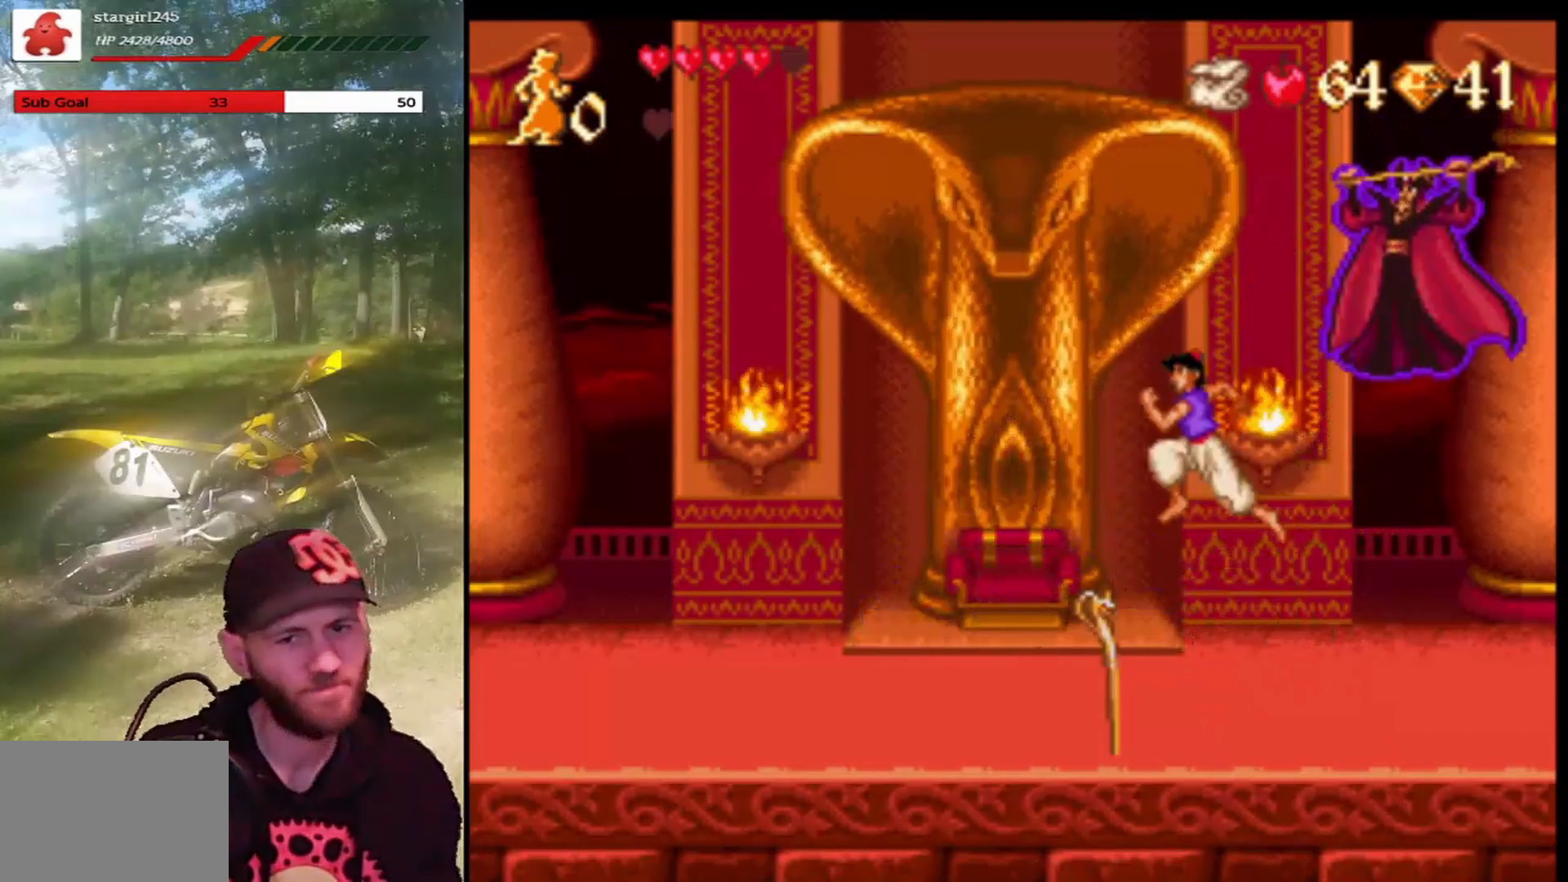
{"buttons": ["CROSS"], "left_stick": "center", "events": [[134, "DPAD_LEFT", "up"], [267, "DPAD_RIGHT", "down"], [334, "CROSS", "down"], [434, "DPAD_RIGHT", "up"]]}
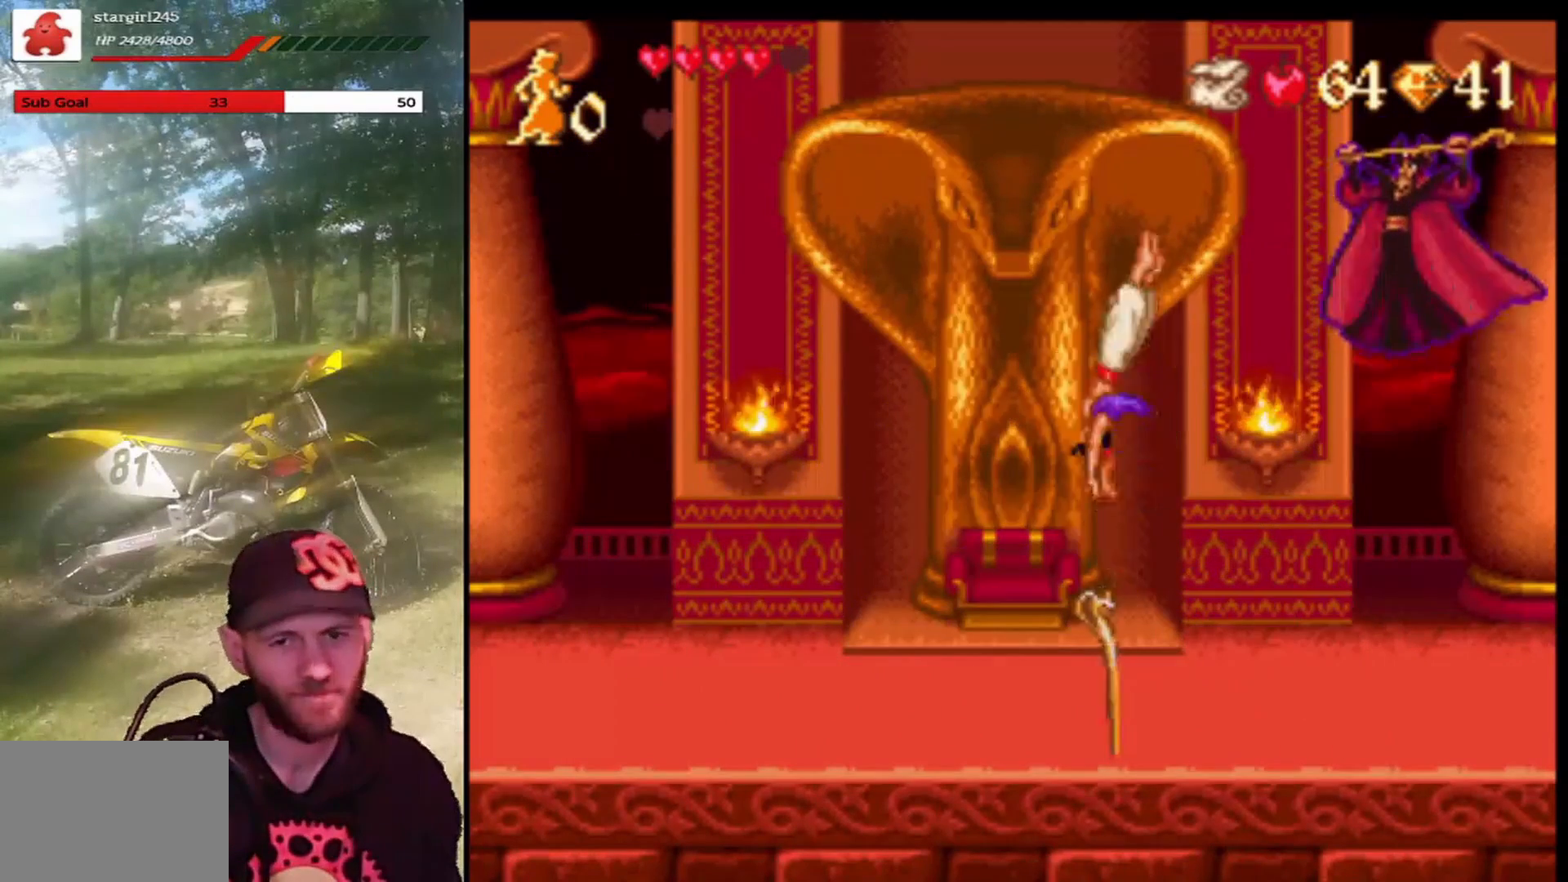
{"buttons": ["CROSS", "R1", "DPAD_LEFT"], "left_stick": "center", "events": [[67, "DPAD_RIGHT", "down"], [300, "R1", "down"], [400, "DPAD_RIGHT", "up"], [500, "DPAD_LEFT", "down"]]}
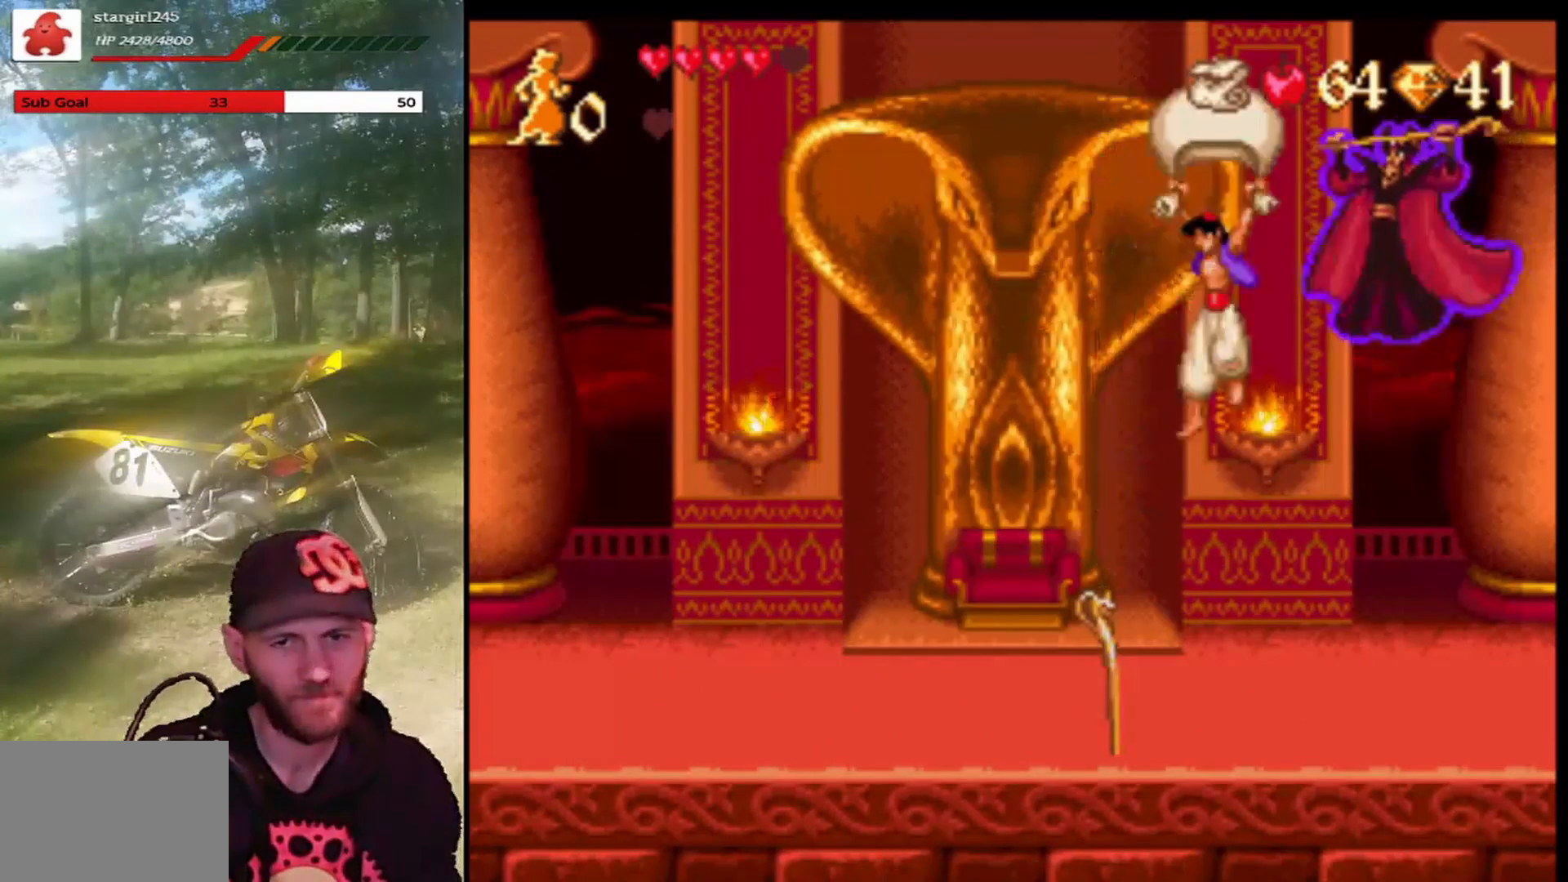
{"buttons": ["DPAD_LEFT"], "left_stick": "center", "events": [[301, "R1", "up"], [334, "CROSS", "up"]]}
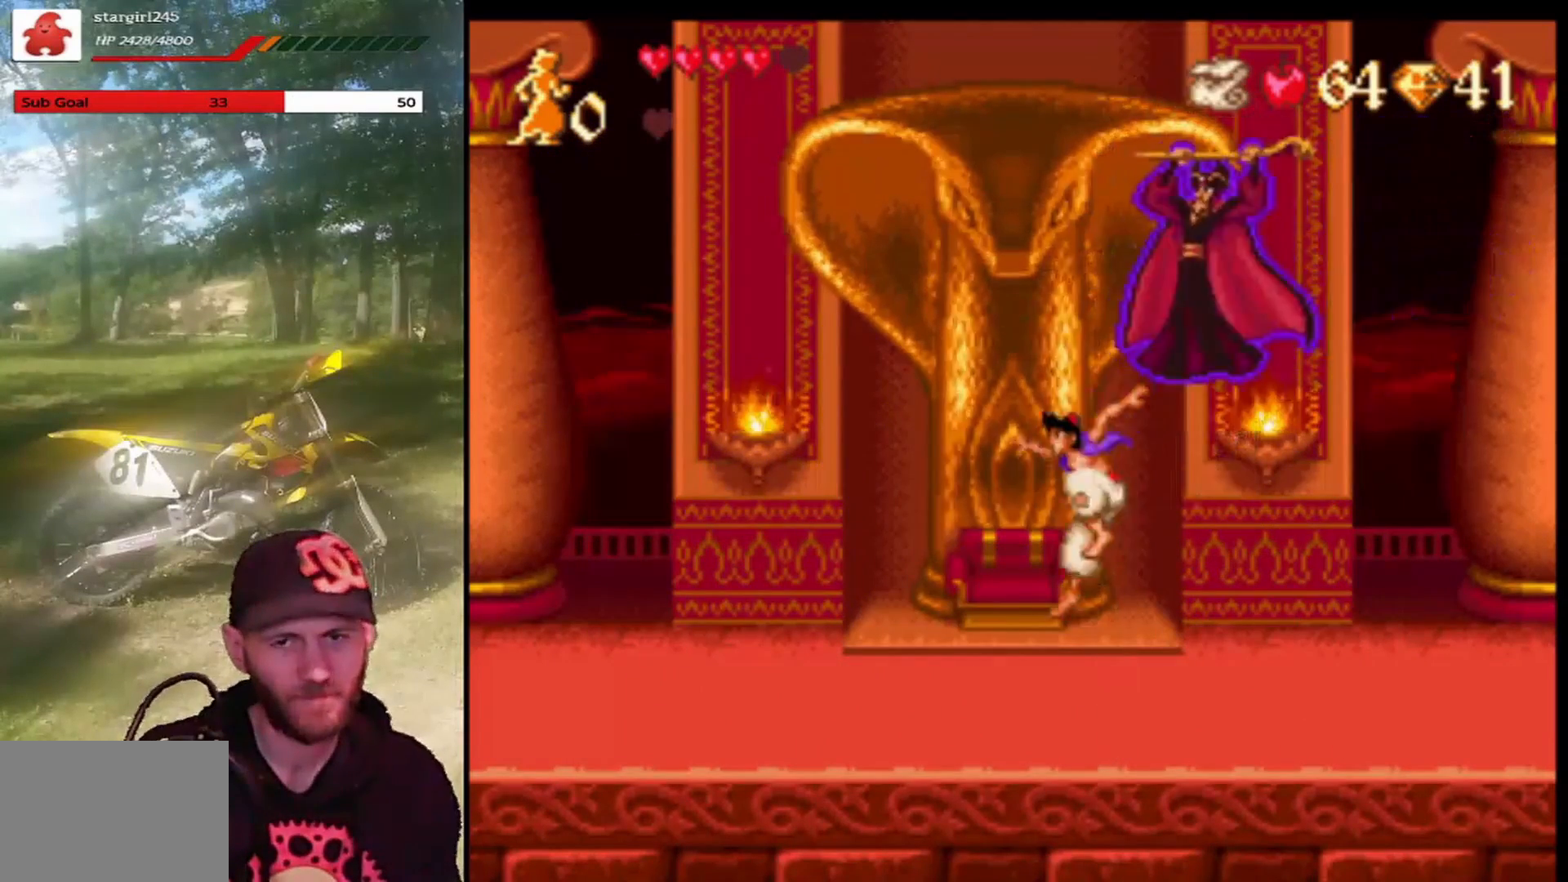
{"buttons": ["DPAD_RIGHT"], "left_stick": "center", "events": [[67, "DPAD_LEFT", "up"], [133, "DPAD_RIGHT", "down"]]}
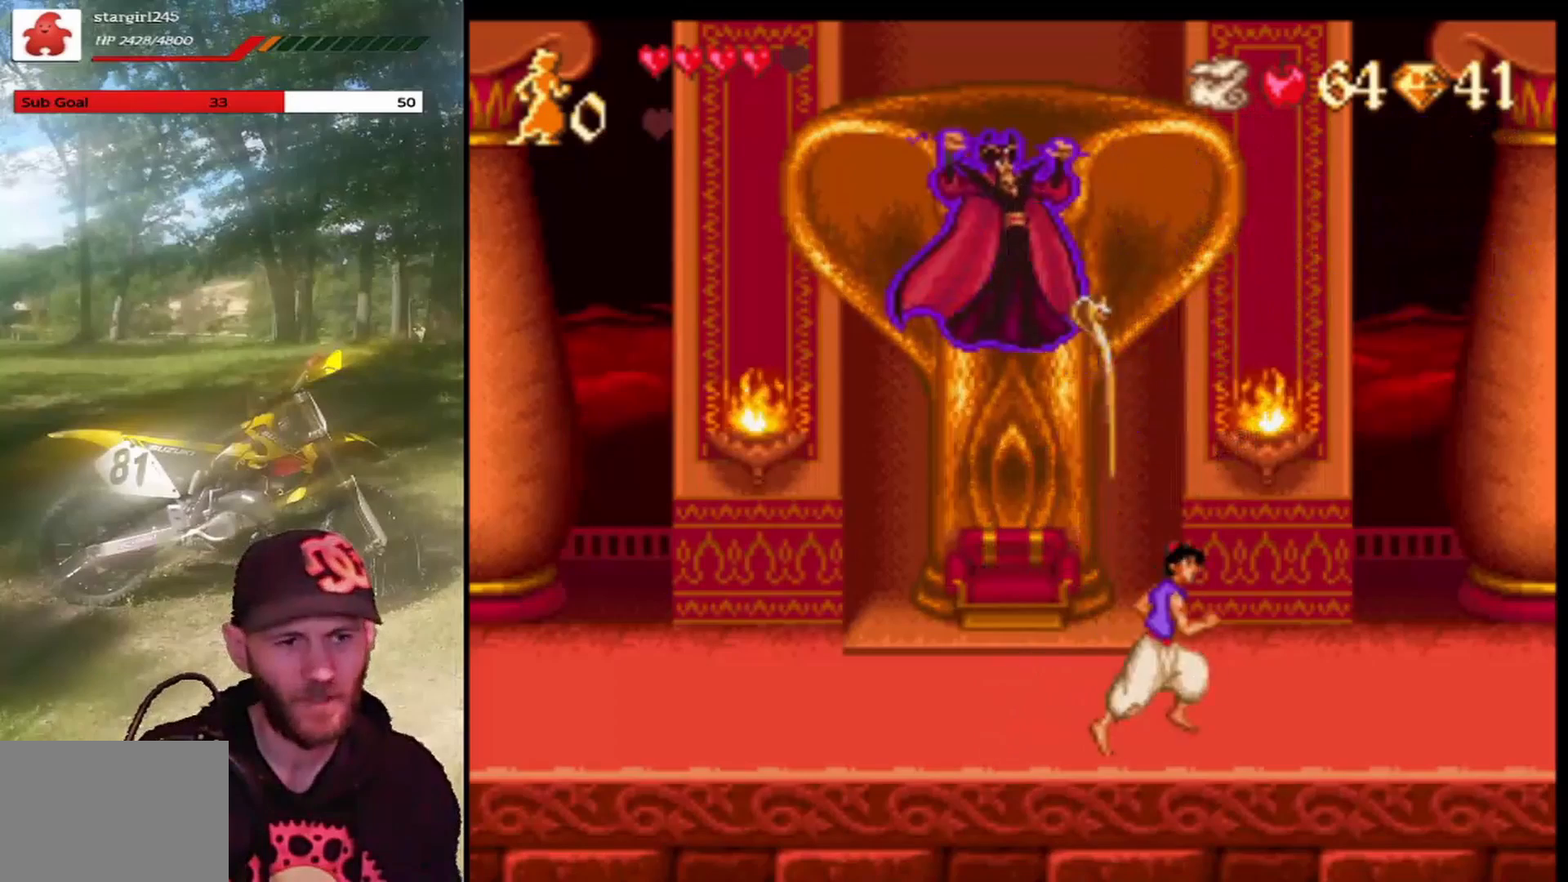
{"buttons": ["DPAD_RIGHT"], "left_stick": "center", "events": []}
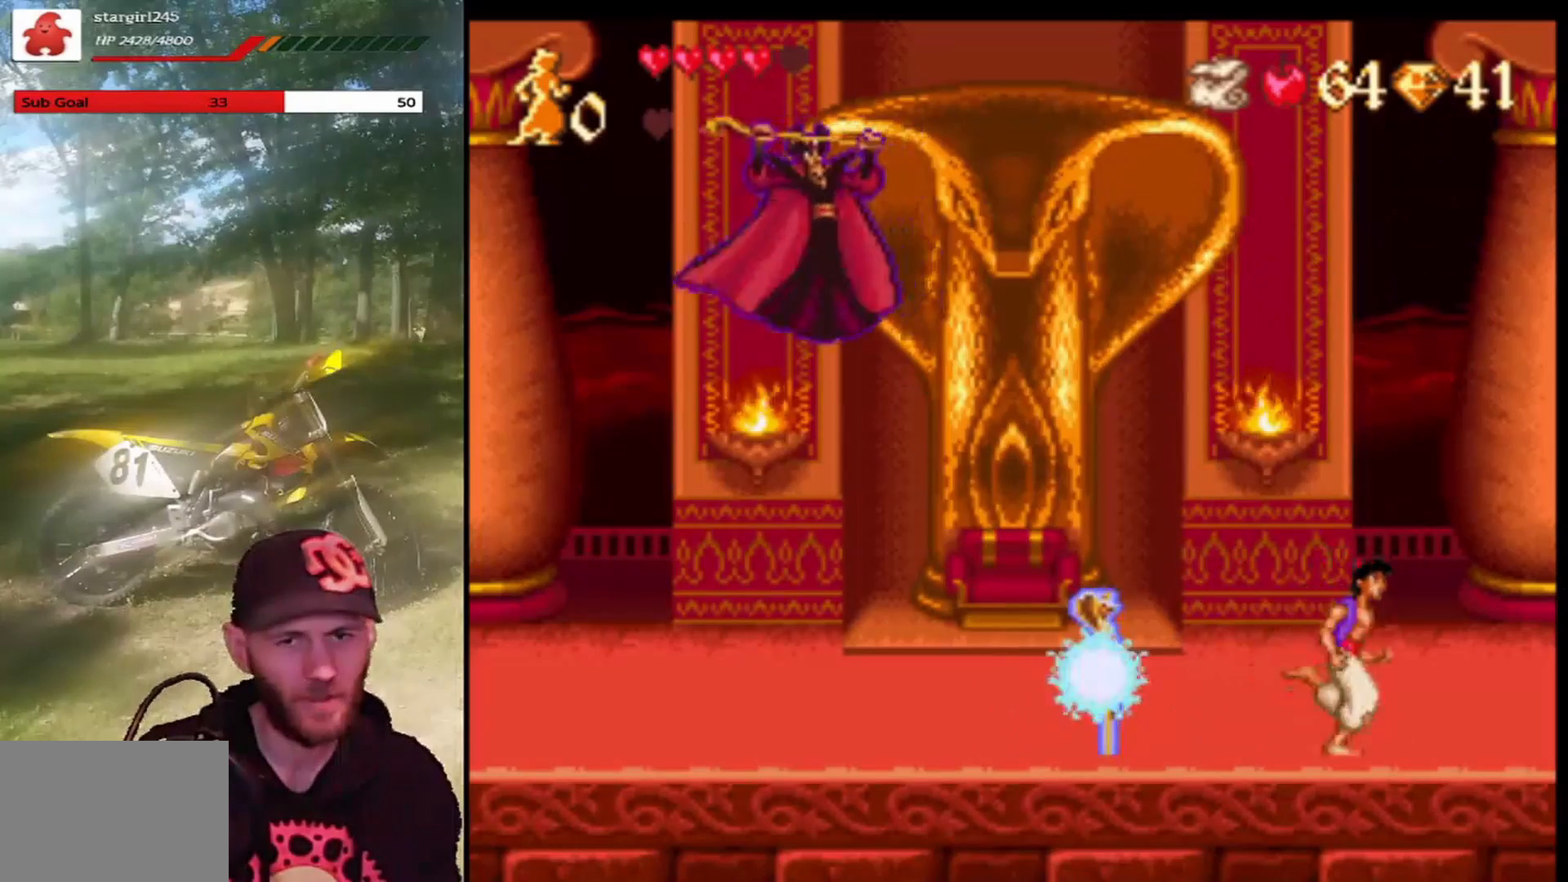
{"buttons": ["CROSS", "R1"], "left_stick": "center", "events": [[133, "CROSS", "down"], [167, "DPAD_RIGHT", "up"], [267, "DPAD_LEFT", "down"], [367, "R1", "down"], [500, "DPAD_LEFT", "up"]]}
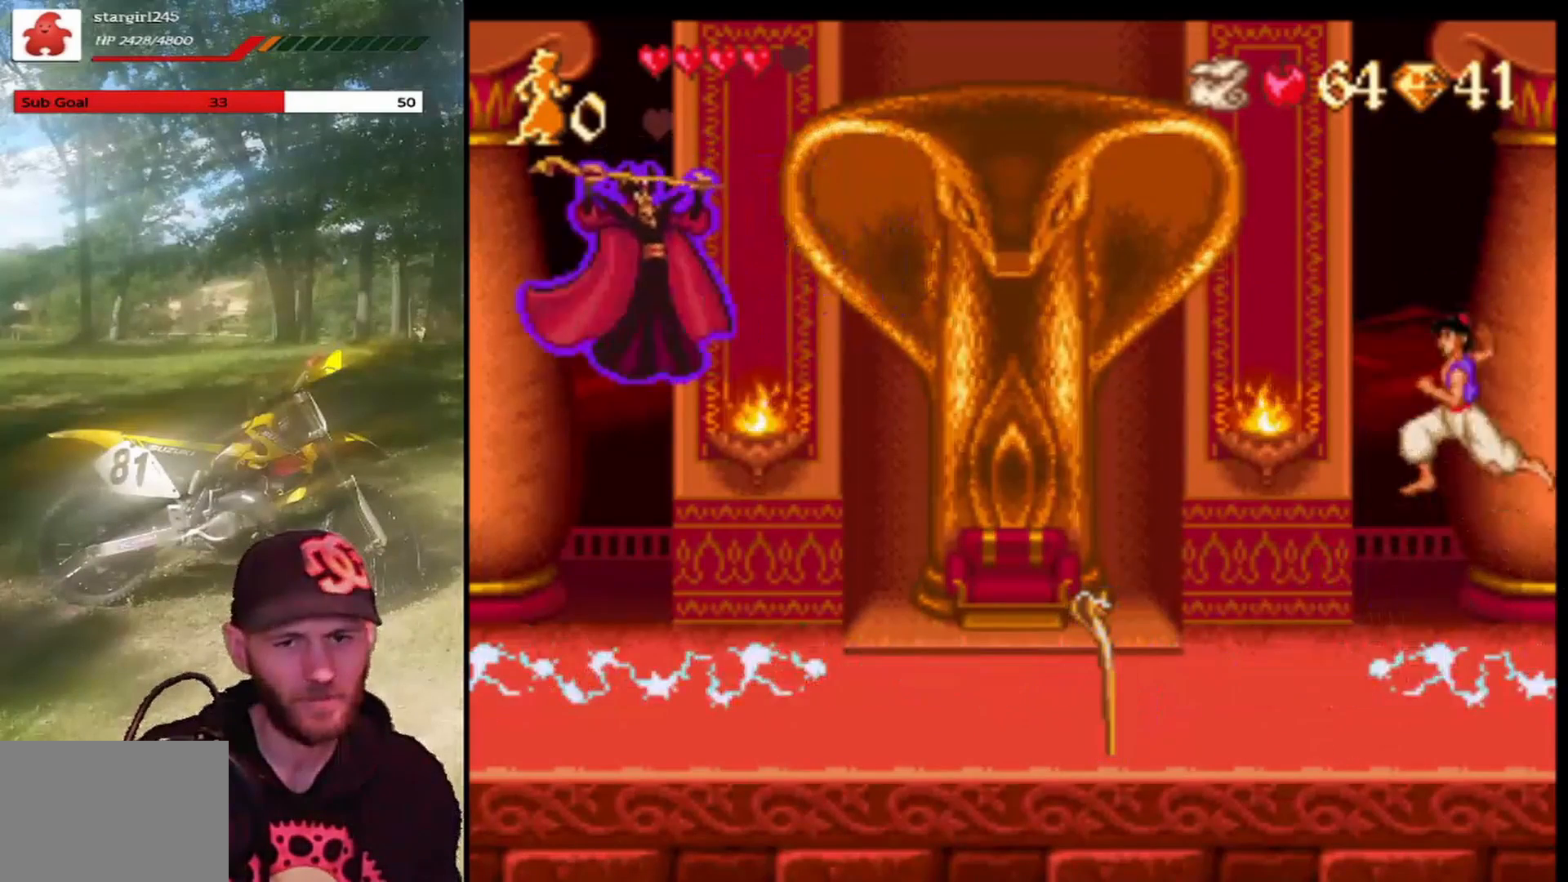
{"buttons": ["DPAD_LEFT"], "left_stick": "center", "events": [[34, "R1", "up"], [67, "CROSS", "up"], [334, "DPAD_LEFT", "down"]]}
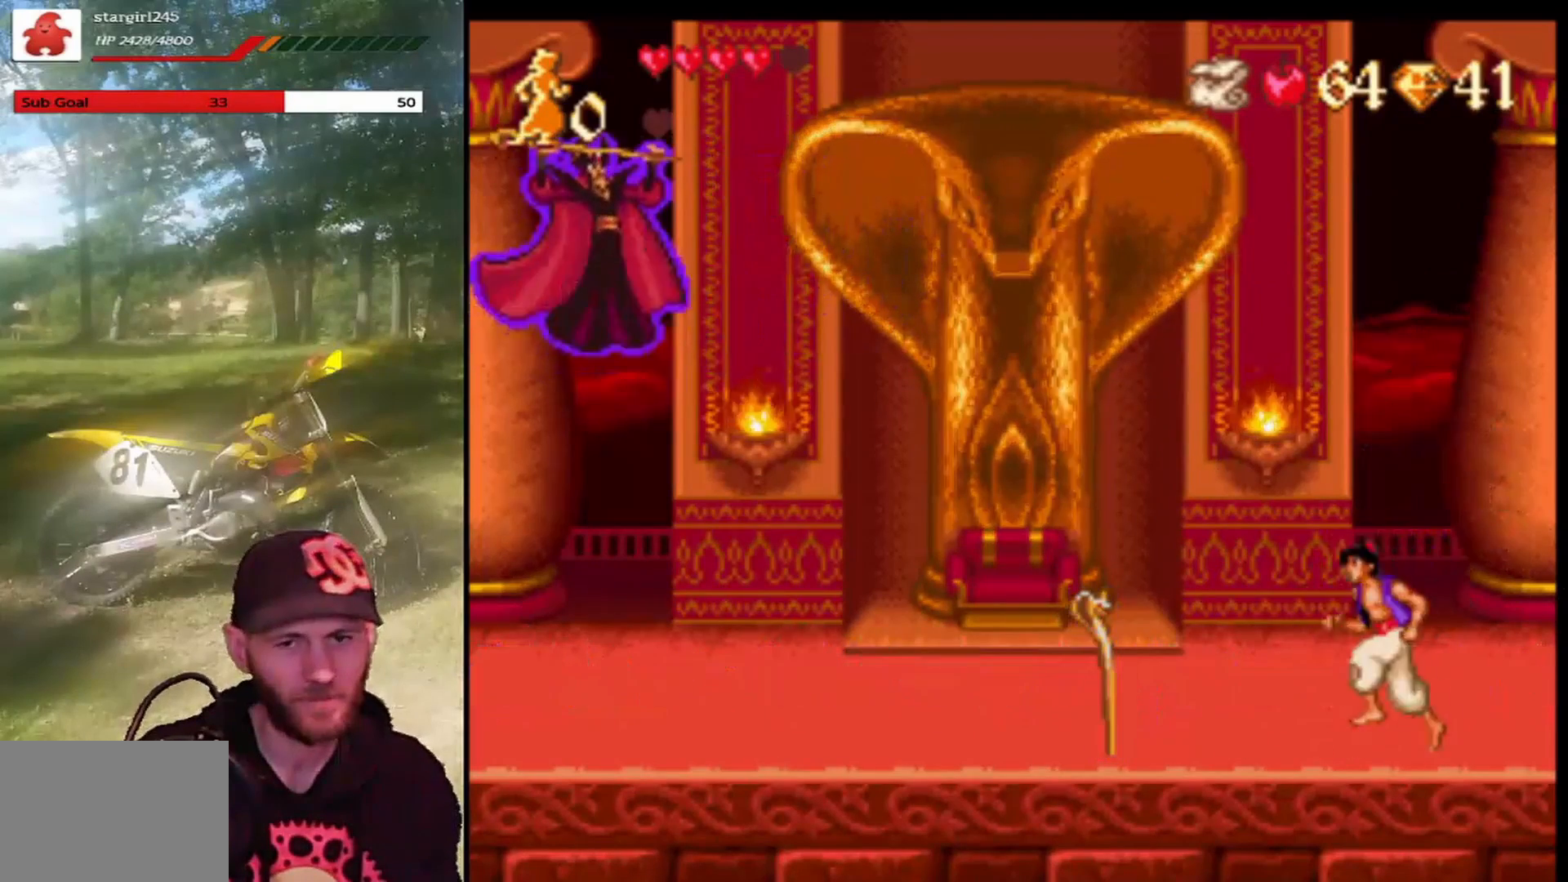
{"buttons": ["DPAD_LEFT"], "left_stick": "center", "events": [[33, "CROSS", "down"], [267, "R1", "down"], [467, "R1", "up"], [500, "CROSS", "up"]]}
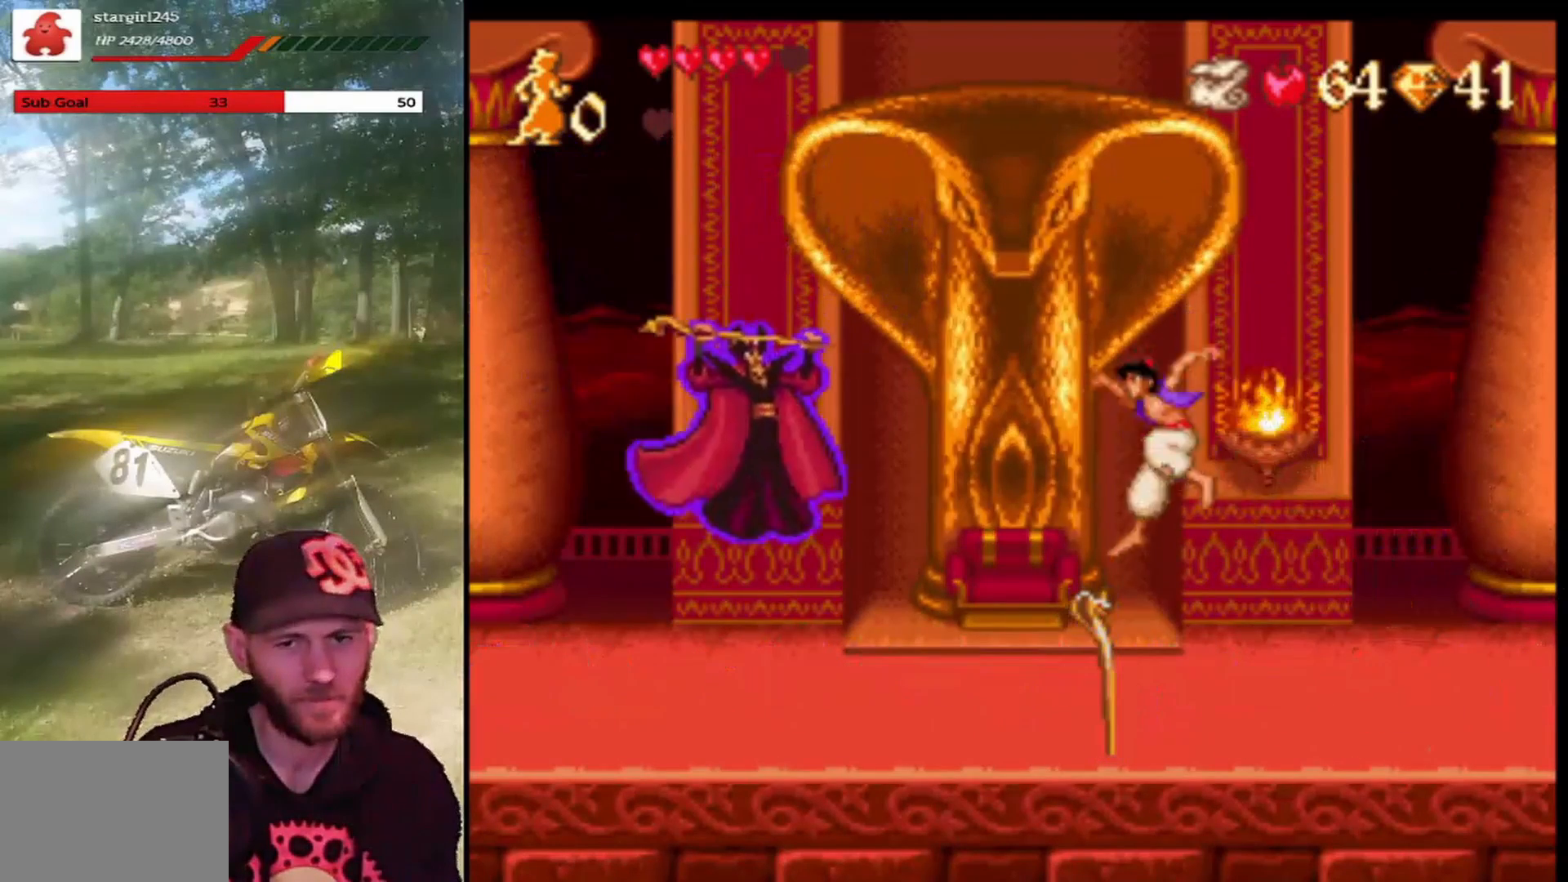
{"buttons": ["CROSS"], "left_stick": "center", "events": [[34, "DPAD_LEFT", "up"], [201, "DPAD_RIGHT", "down"], [267, "CROSS", "down"], [501, "DPAD_RIGHT", "up"]]}
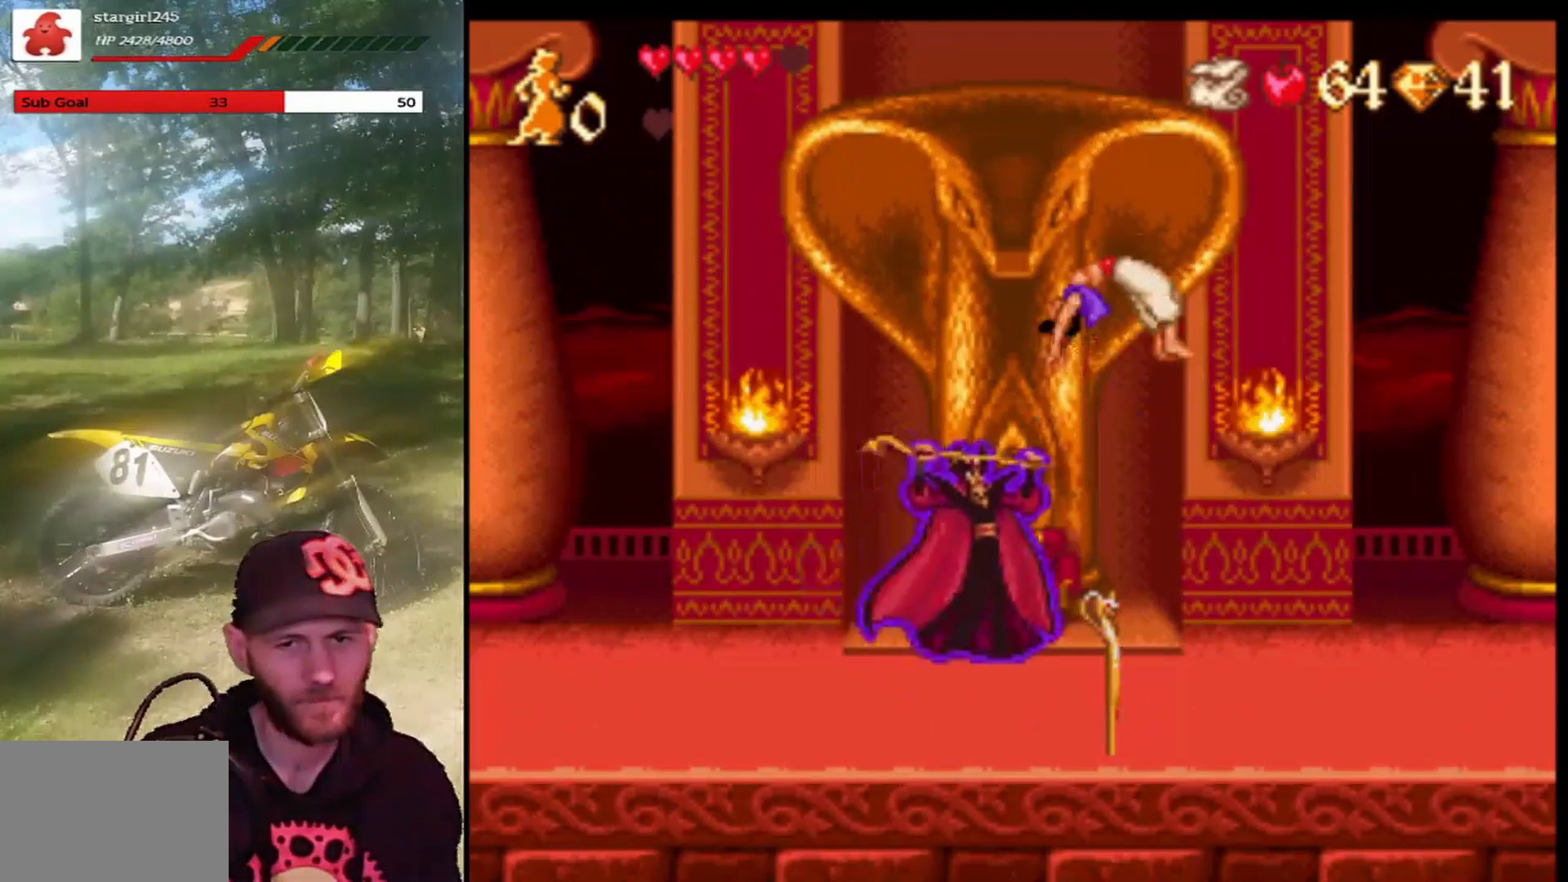
{"buttons": [], "left_stick": "center", "events": [[33, "DPAD_LEFT", "down"], [100, "CROSS", "up"], [100, "DPAD_UP", "down"], [133, "DPAD_LEFT", "up"], [133, "DPAD_RIGHT", "down"], [167, "DPAD_UP", "up"], [267, "CROSS", "down"], [300, "DPAD_RIGHT", "up"], [300, "DPAD_UP", "down"], [333, "DPAD_UP", "up"], [367, "DPAD_RIGHT", "down"], [500, "CROSS", "up"], [500, "DPAD_RIGHT", "up"]]}
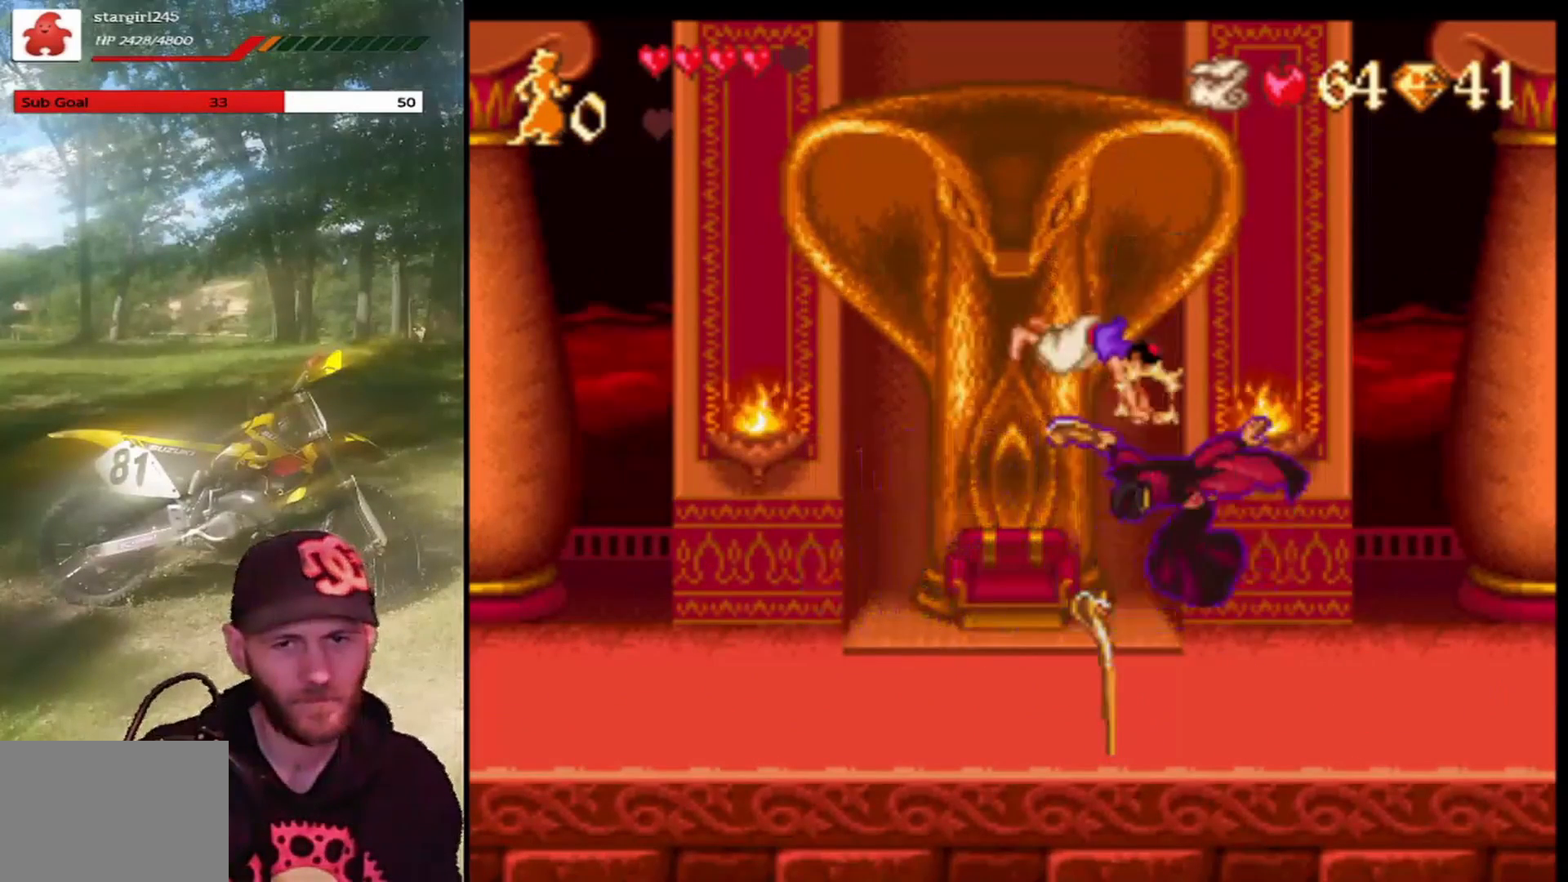
{"buttons": ["DPAD_LEFT"], "left_stick": "center", "events": [[67, "DPAD_LEFT", "down"]]}
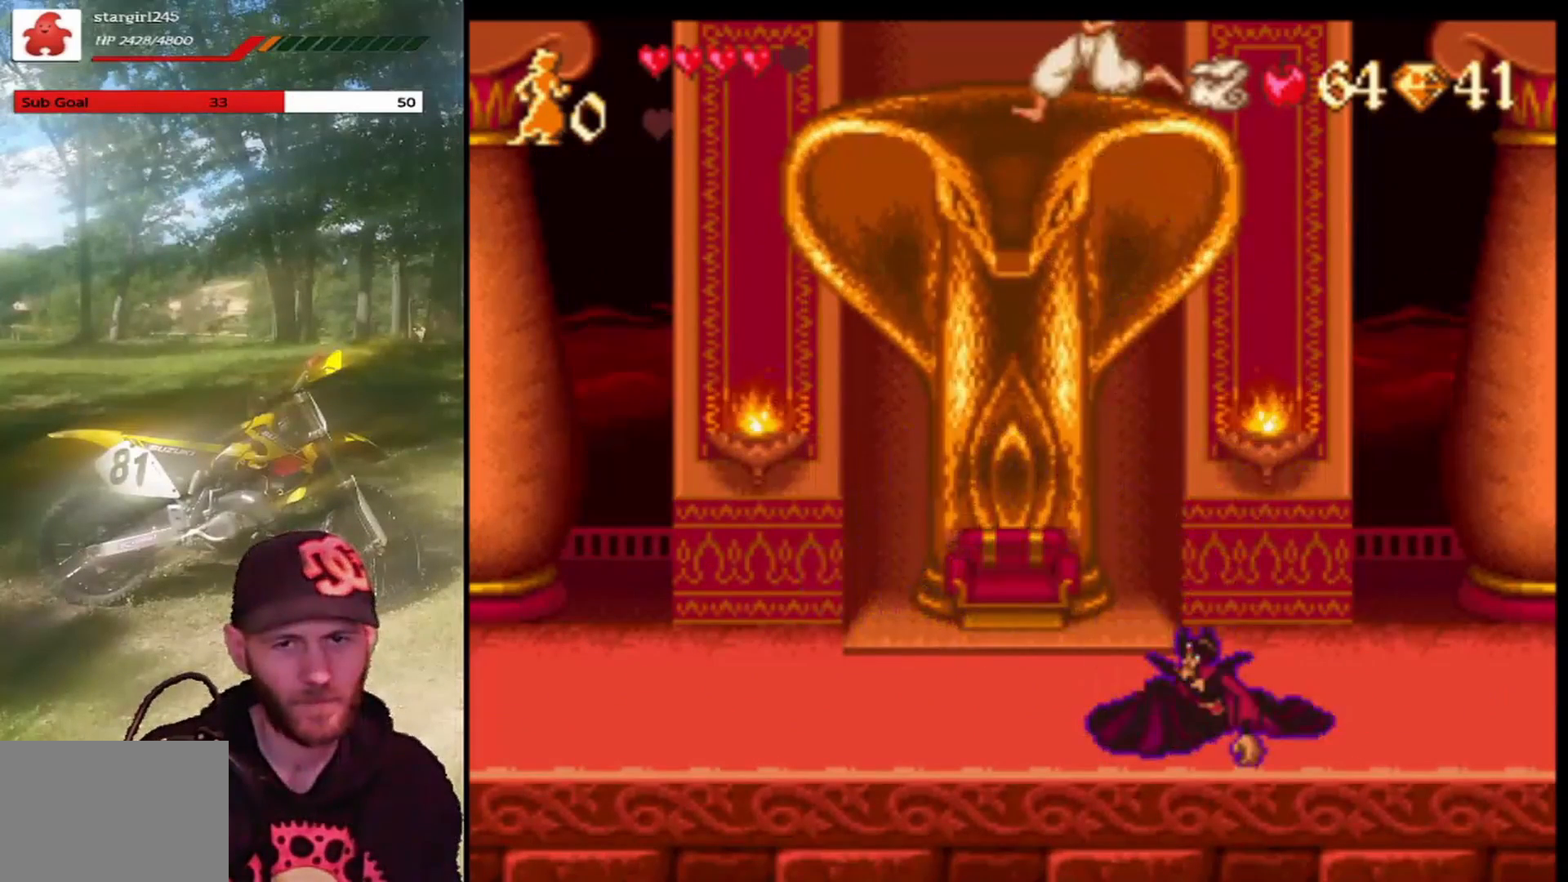
{"buttons": ["DPAD_LEFT"], "left_stick": "center", "events": []}
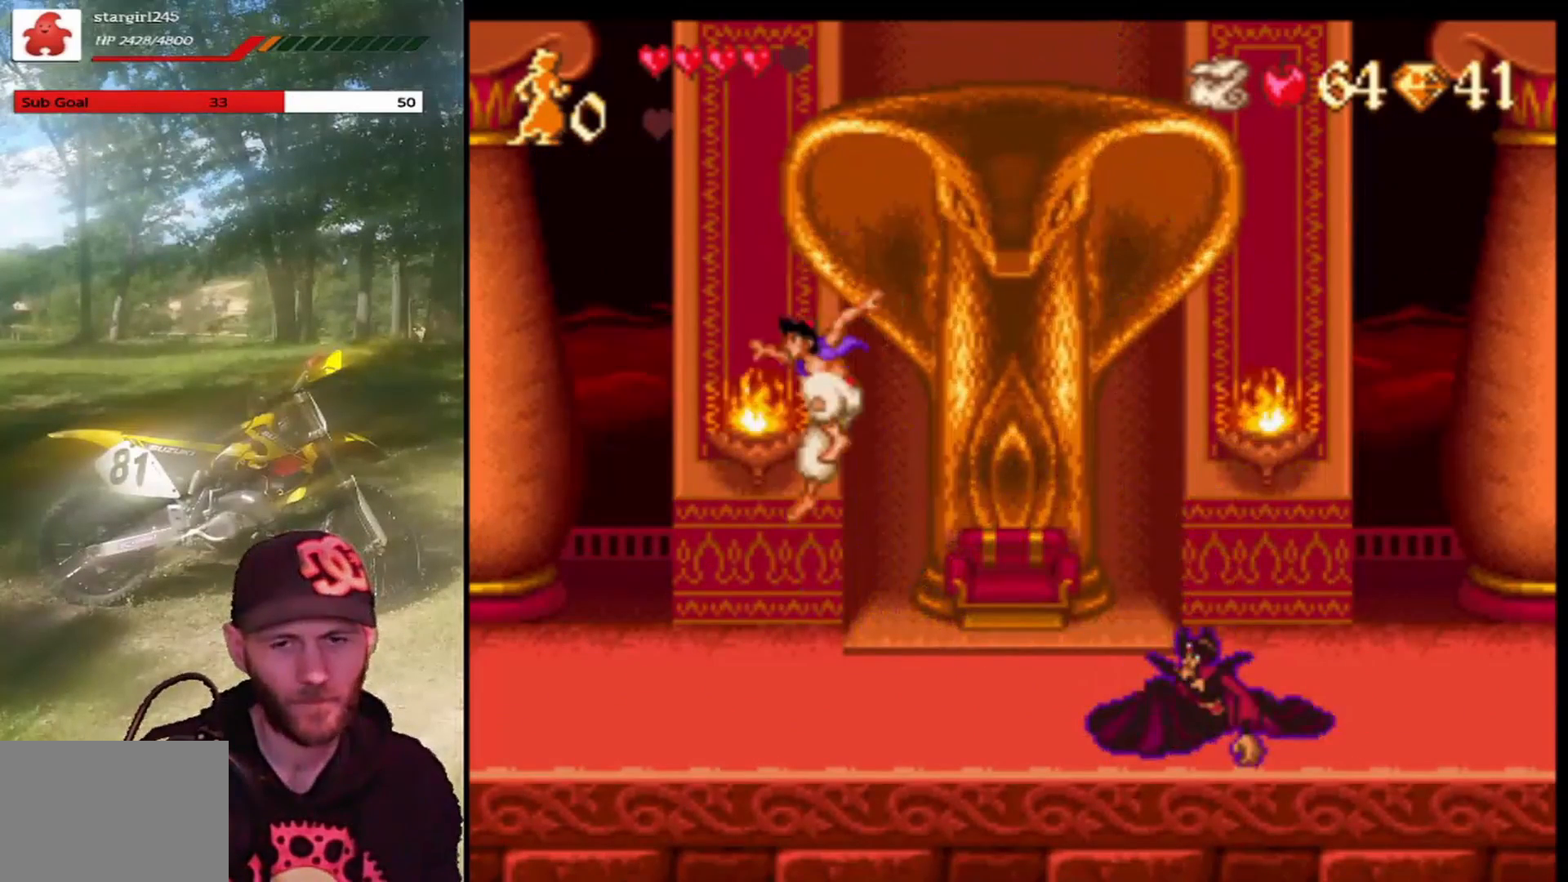
{"buttons": ["DPAD_RIGHT"], "left_stick": "center", "events": [[267, "DPAD_LEFT", "up"], [334, "DPAD_RIGHT", "down"]]}
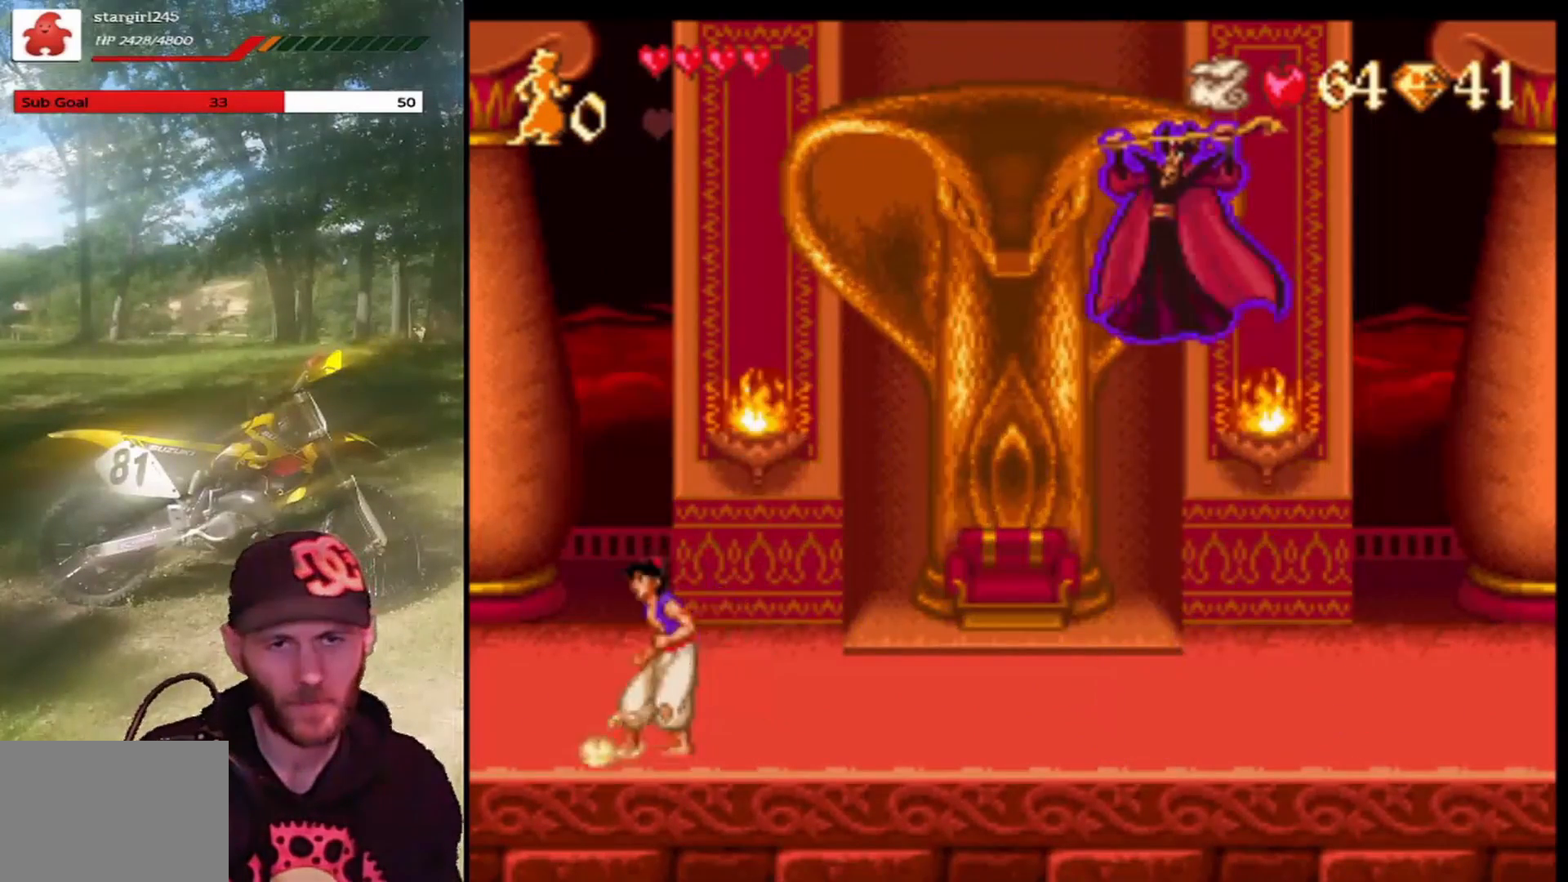
{"buttons": [], "left_stick": "center", "events": [[33, "DPAD_RIGHT", "up"]]}
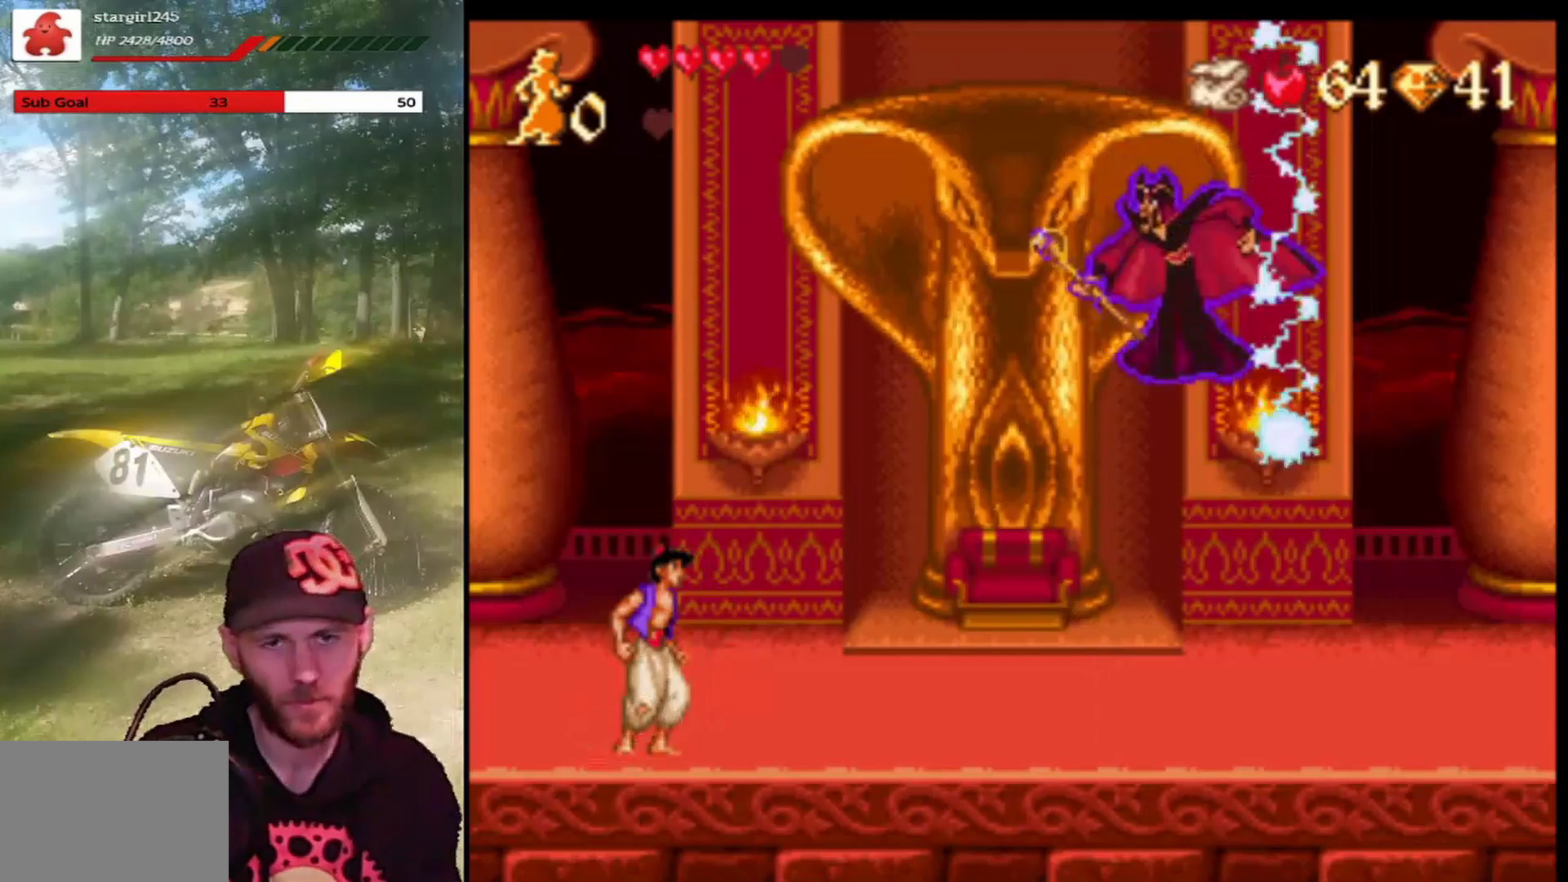
{"buttons": ["CROSS", "DPAD_RIGHT"], "left_stick": "center", "events": [[201, "CROSS", "down"], [201, "DPAD_LEFT", "down"], [334, "DPAD_LEFT", "up"], [367, "DPAD_RIGHT", "down"]]}
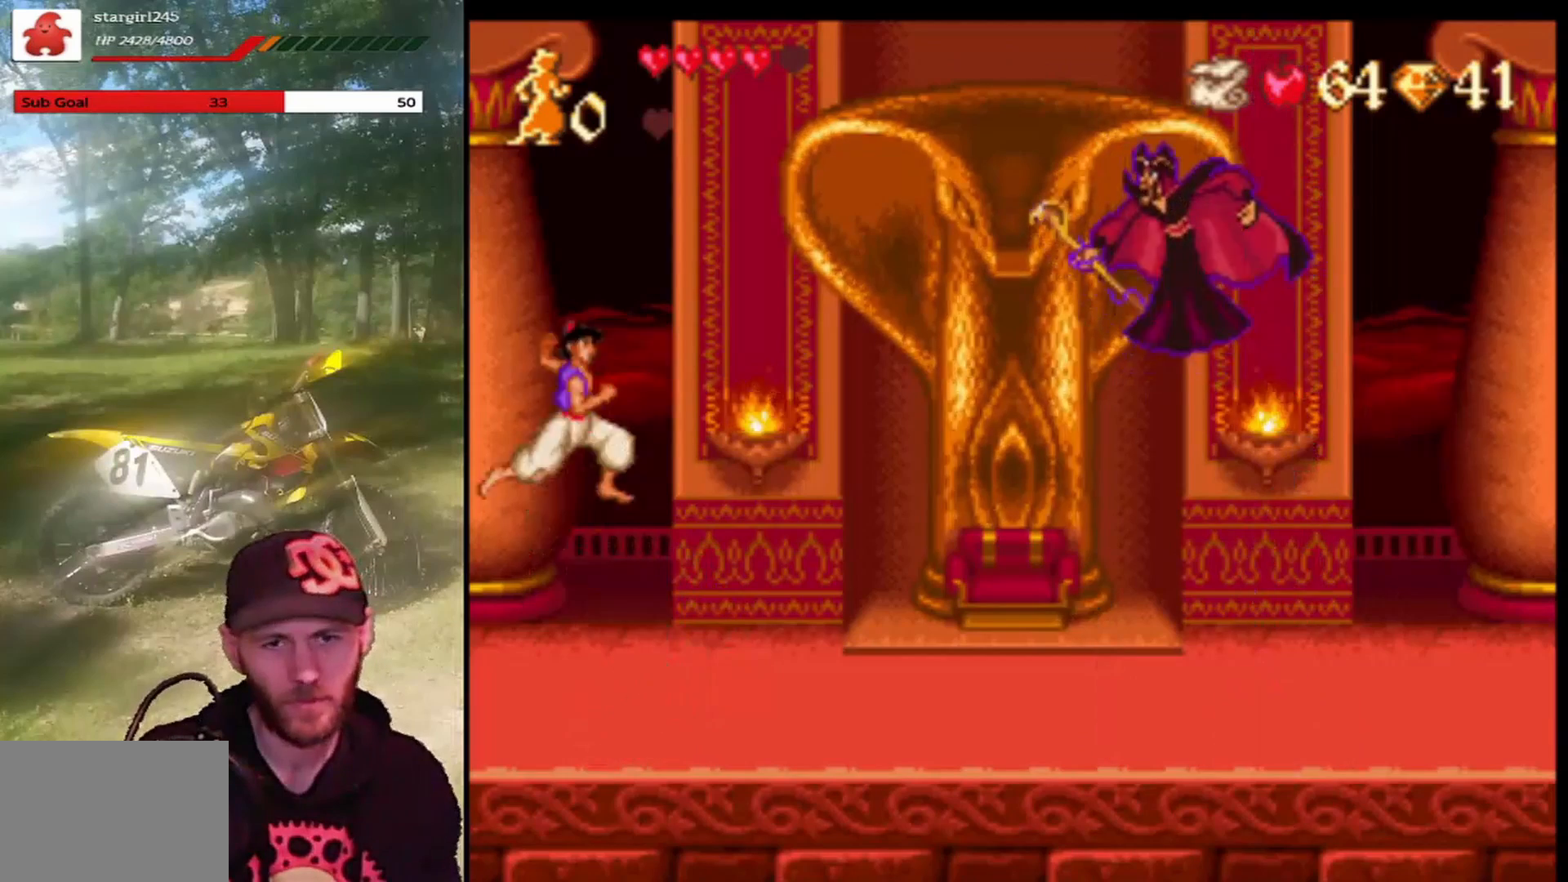
{"buttons": ["DPAD_RIGHT"], "left_stick": "center", "events": [[33, "R1", "down"], [133, "DPAD_RIGHT", "up"], [167, "DPAD_LEFT", "down"], [200, "R1", "up"], [233, "CROSS", "up"], [233, "DPAD_LEFT", "up"], [233, "DPAD_UP", "down"], [300, "DPAD_RIGHT", "down"], [300, "DPAD_UP", "up"]]}
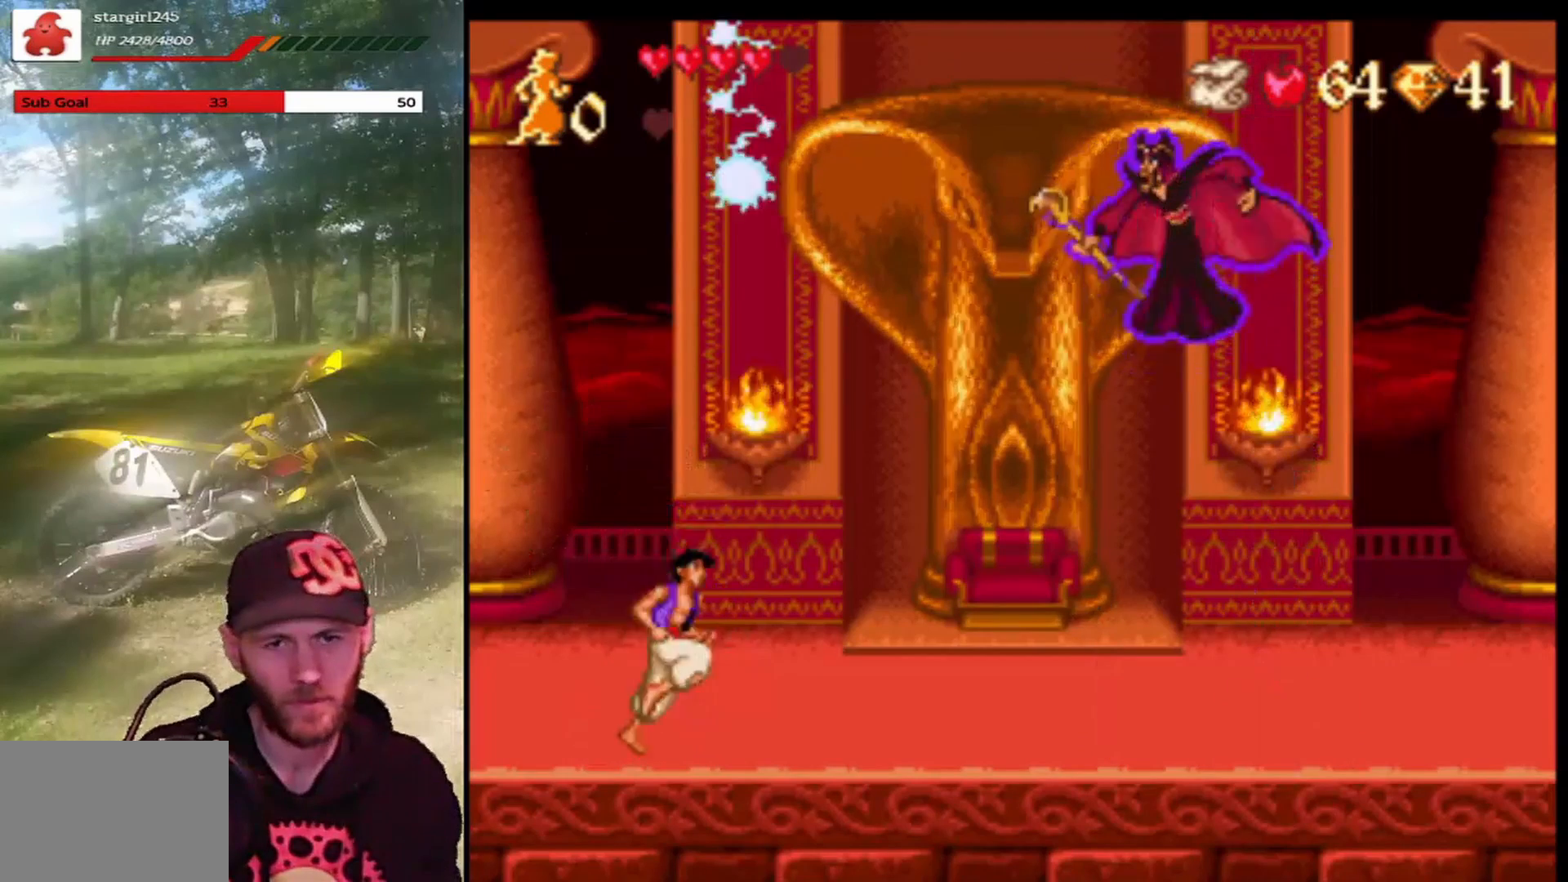
{"buttons": [], "left_stick": "center", "events": [[467, "DPAD_RIGHT", "up"]]}
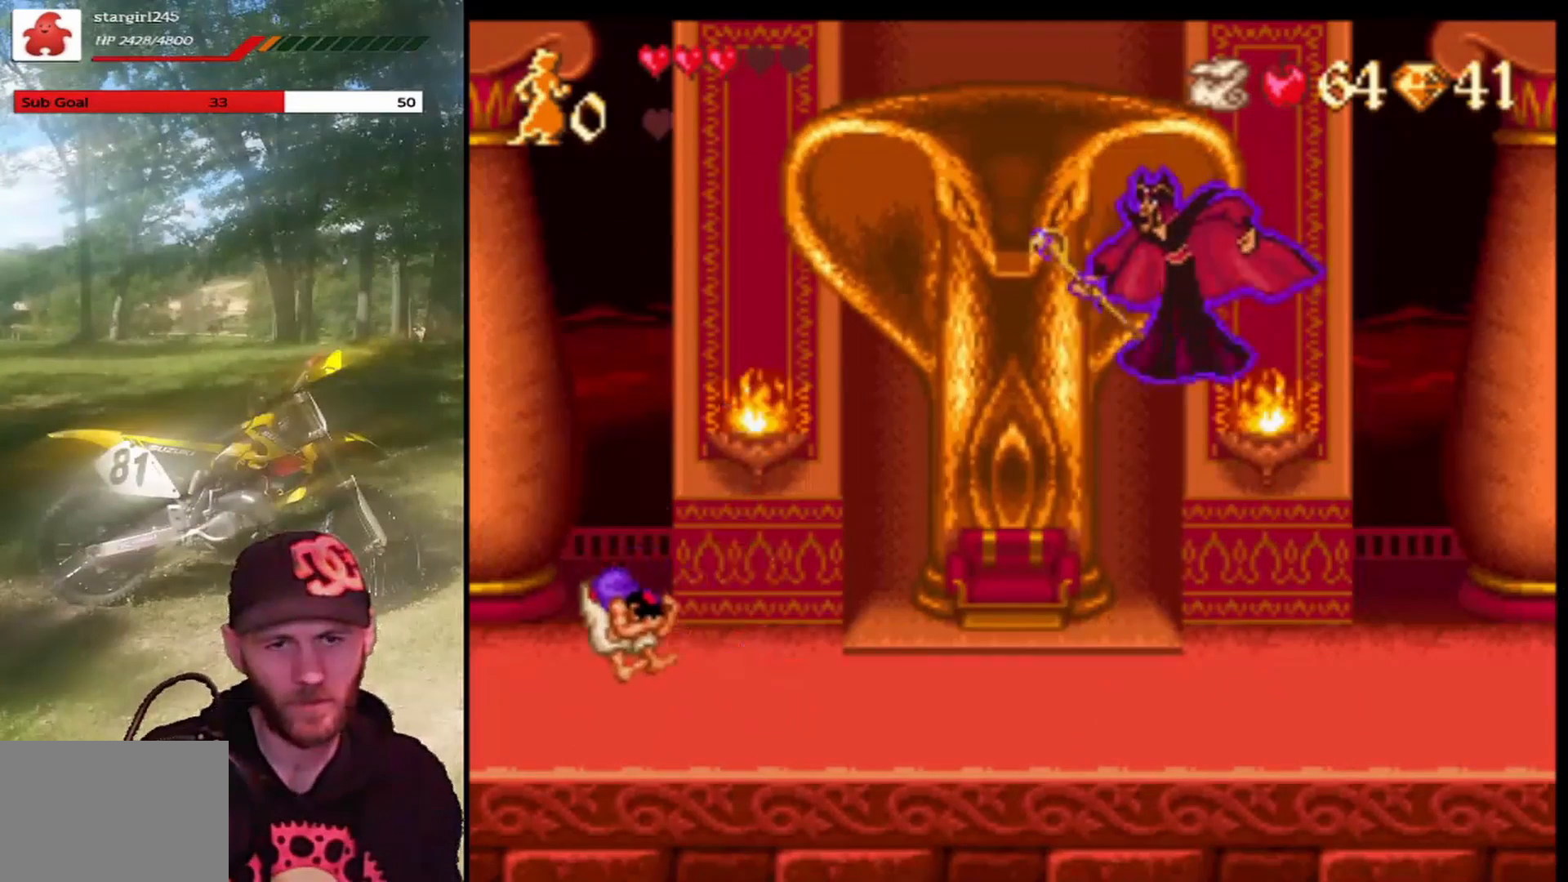
{"buttons": ["DPAD_RIGHT"], "left_stick": "center", "events": [[100, "DPAD_RIGHT", "down"]]}
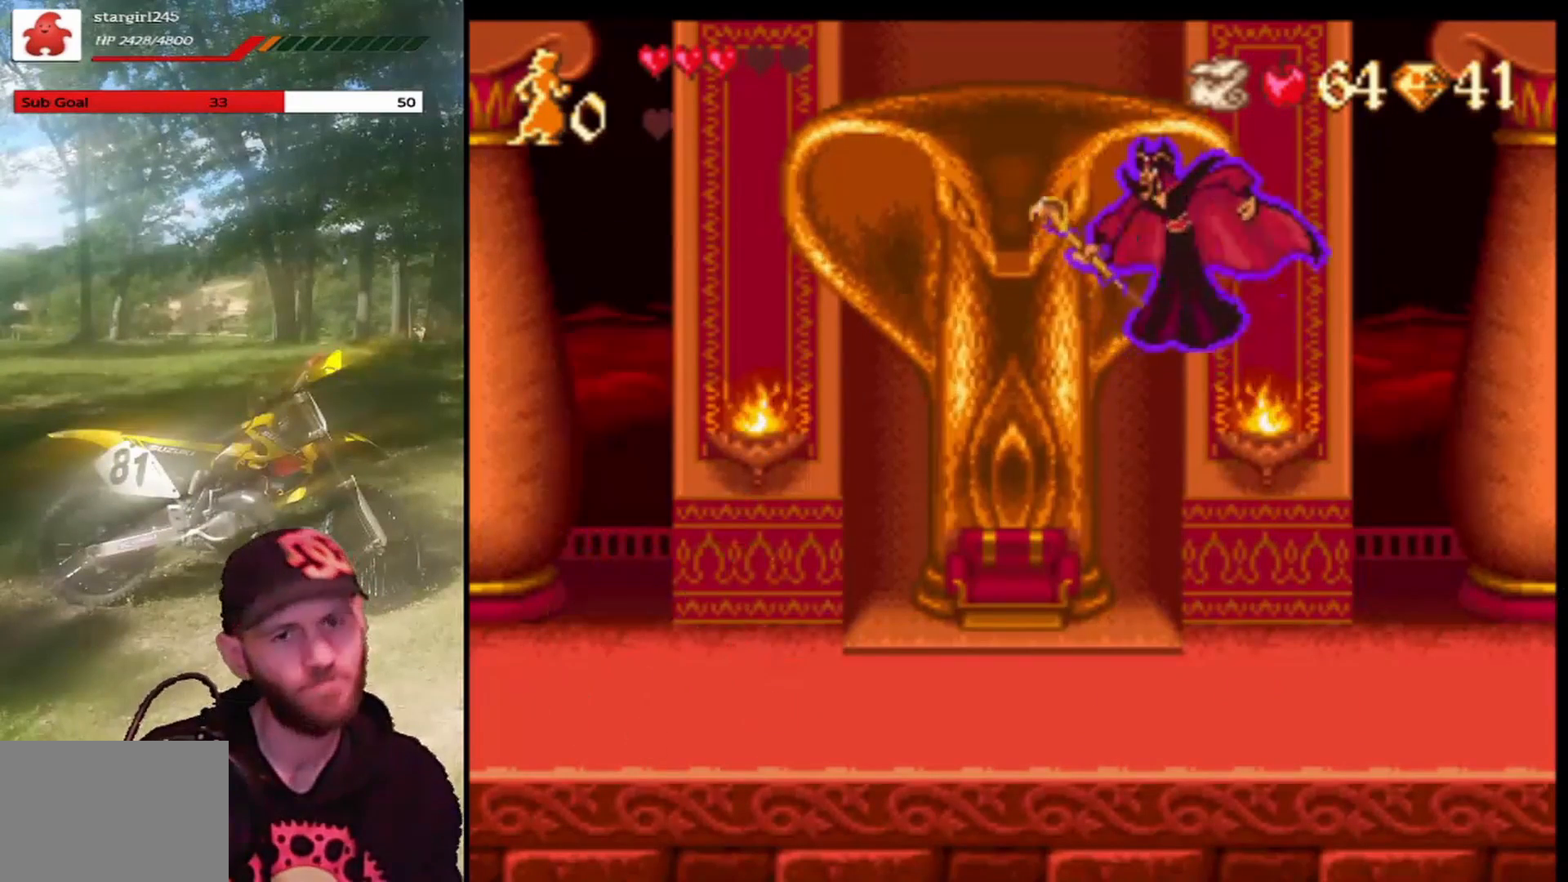
{"buttons": ["DPAD_LEFT"], "left_stick": "center", "events": [[467, "DPAD_RIGHT", "up"], [467, "DPAD_UP", "down"], [501, "DPAD_LEFT", "down"], [501, "DPAD_UP", "up"]]}
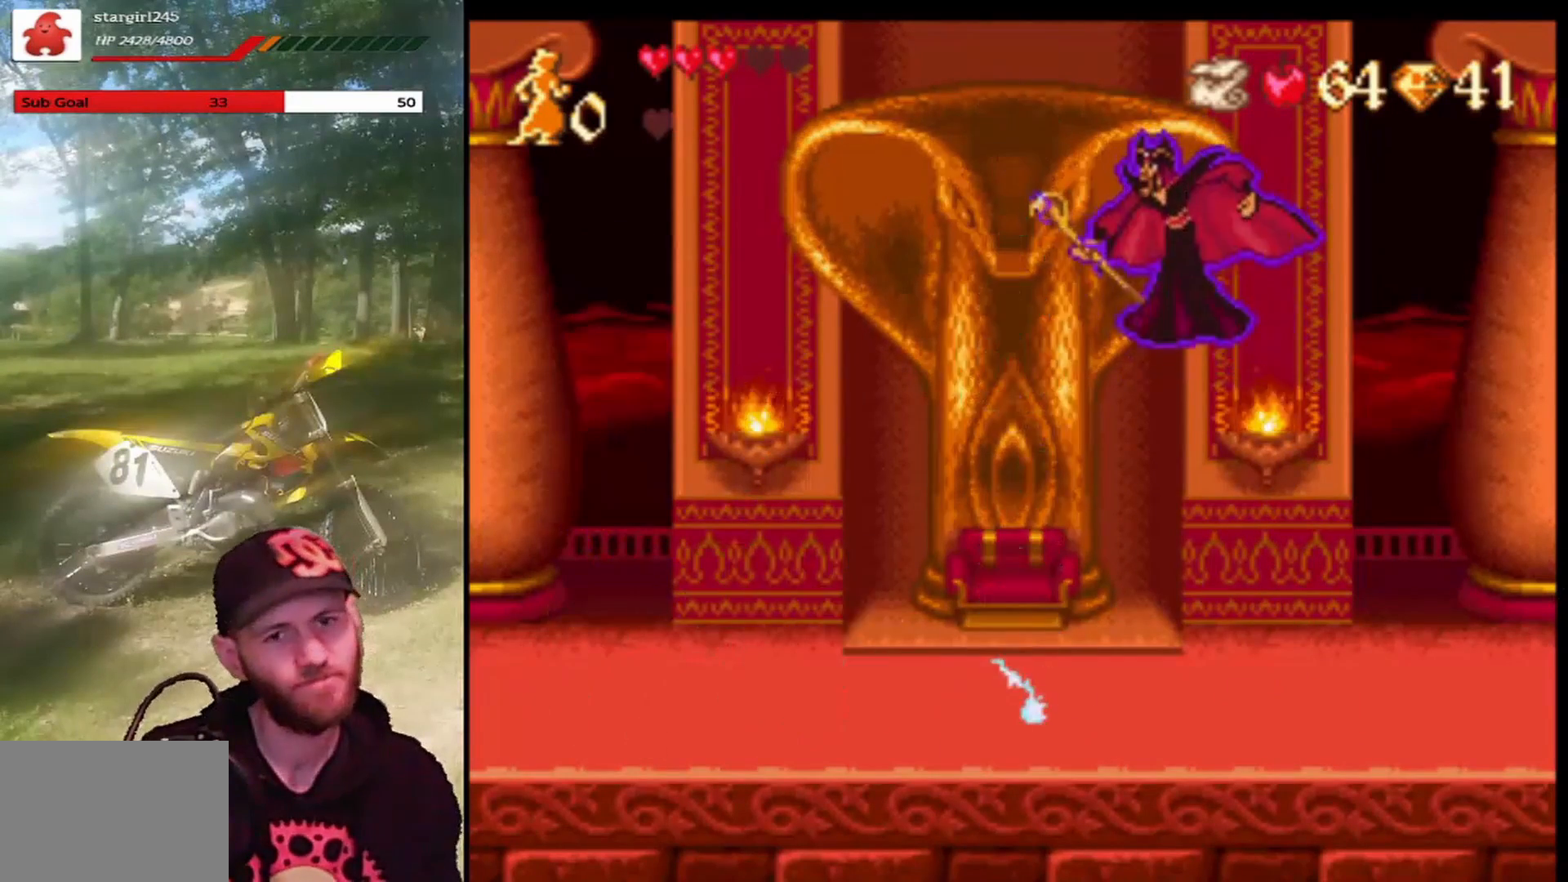
{"buttons": ["DPAD_LEFT"], "left_stick": "center", "events": [[200, "DPAD_LEFT", "up"], [267, "DPAD_RIGHT", "down"], [400, "DPAD_RIGHT", "up"], [434, "DPAD_LEFT", "down"]]}
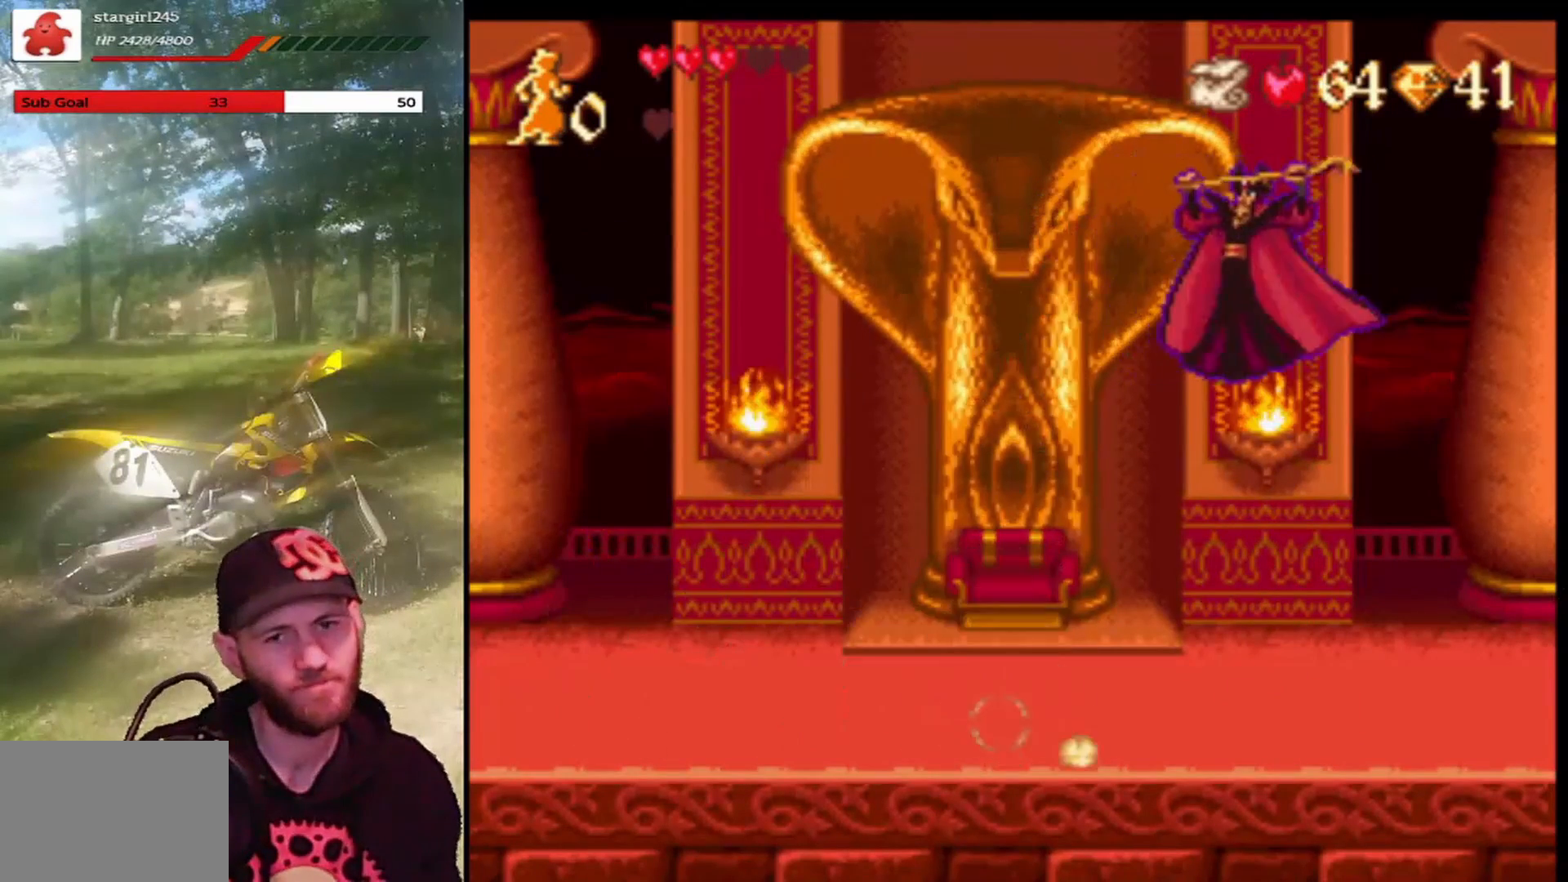
{"buttons": ["DPAD_LEFT"], "left_stick": "center", "events": []}
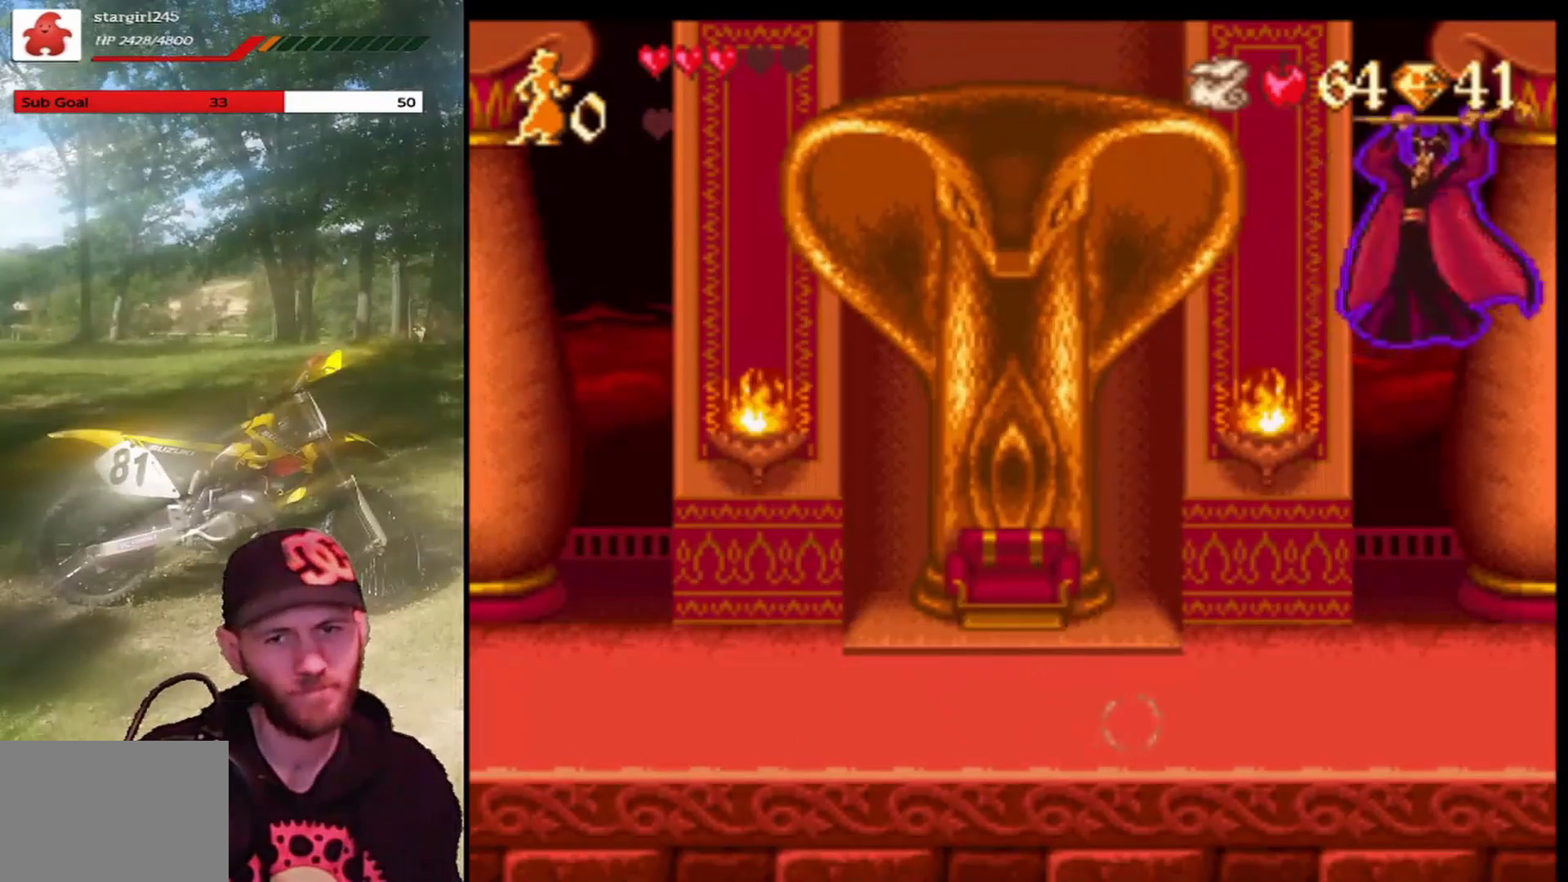
{"buttons": [], "left_stick": "center", "events": [[500, "DPAD_LEFT", "up"]]}
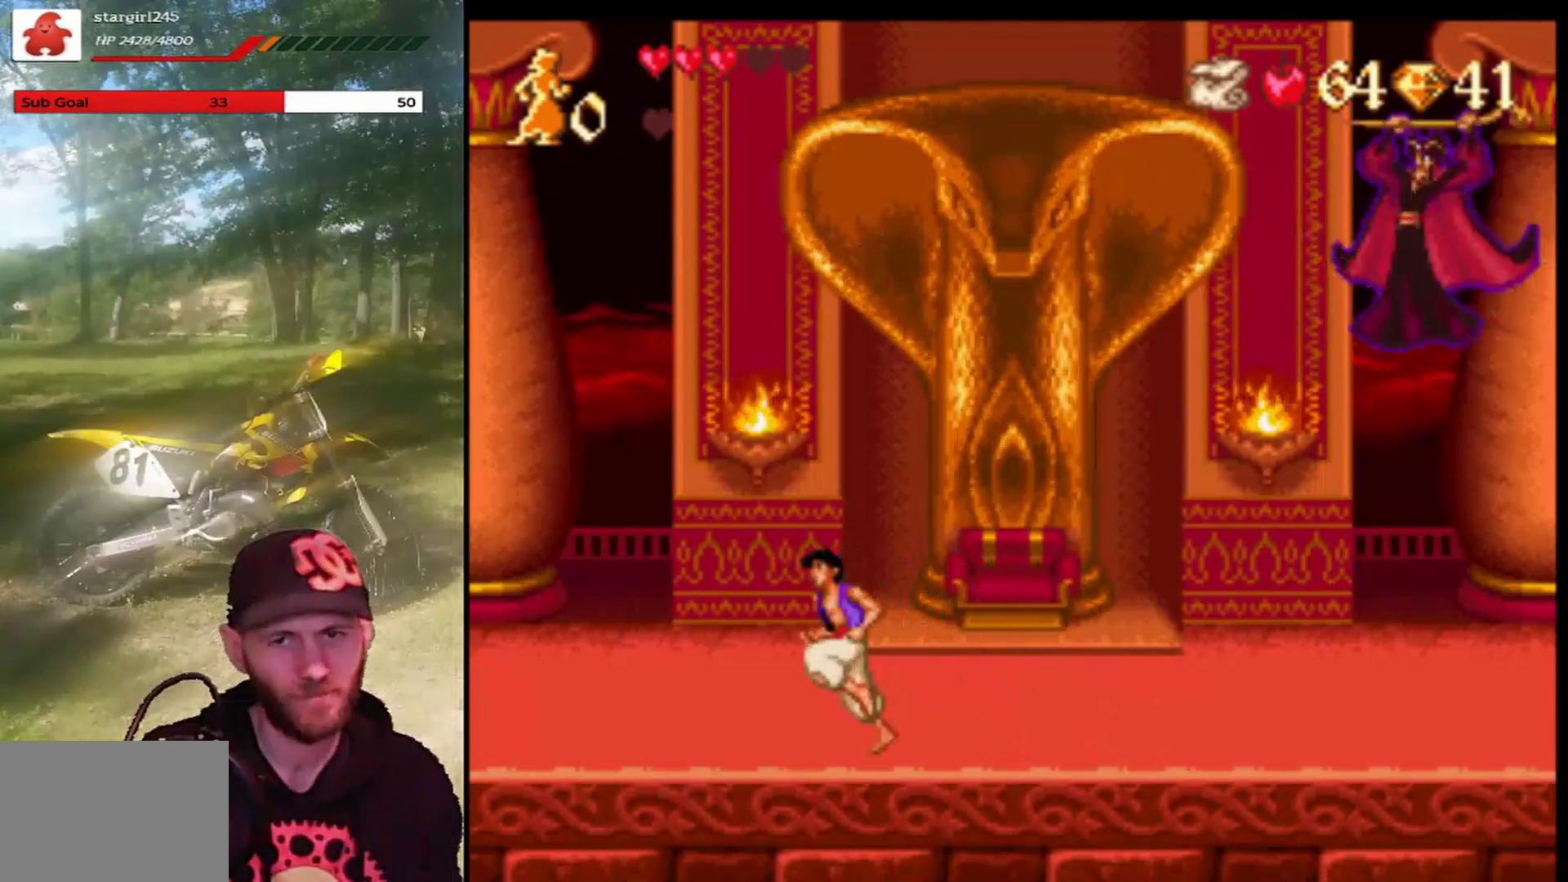
{"buttons": [], "left_stick": "center", "events": [[100, "DPAD_RIGHT", "down"], [267, "DPAD_RIGHT", "up"]]}
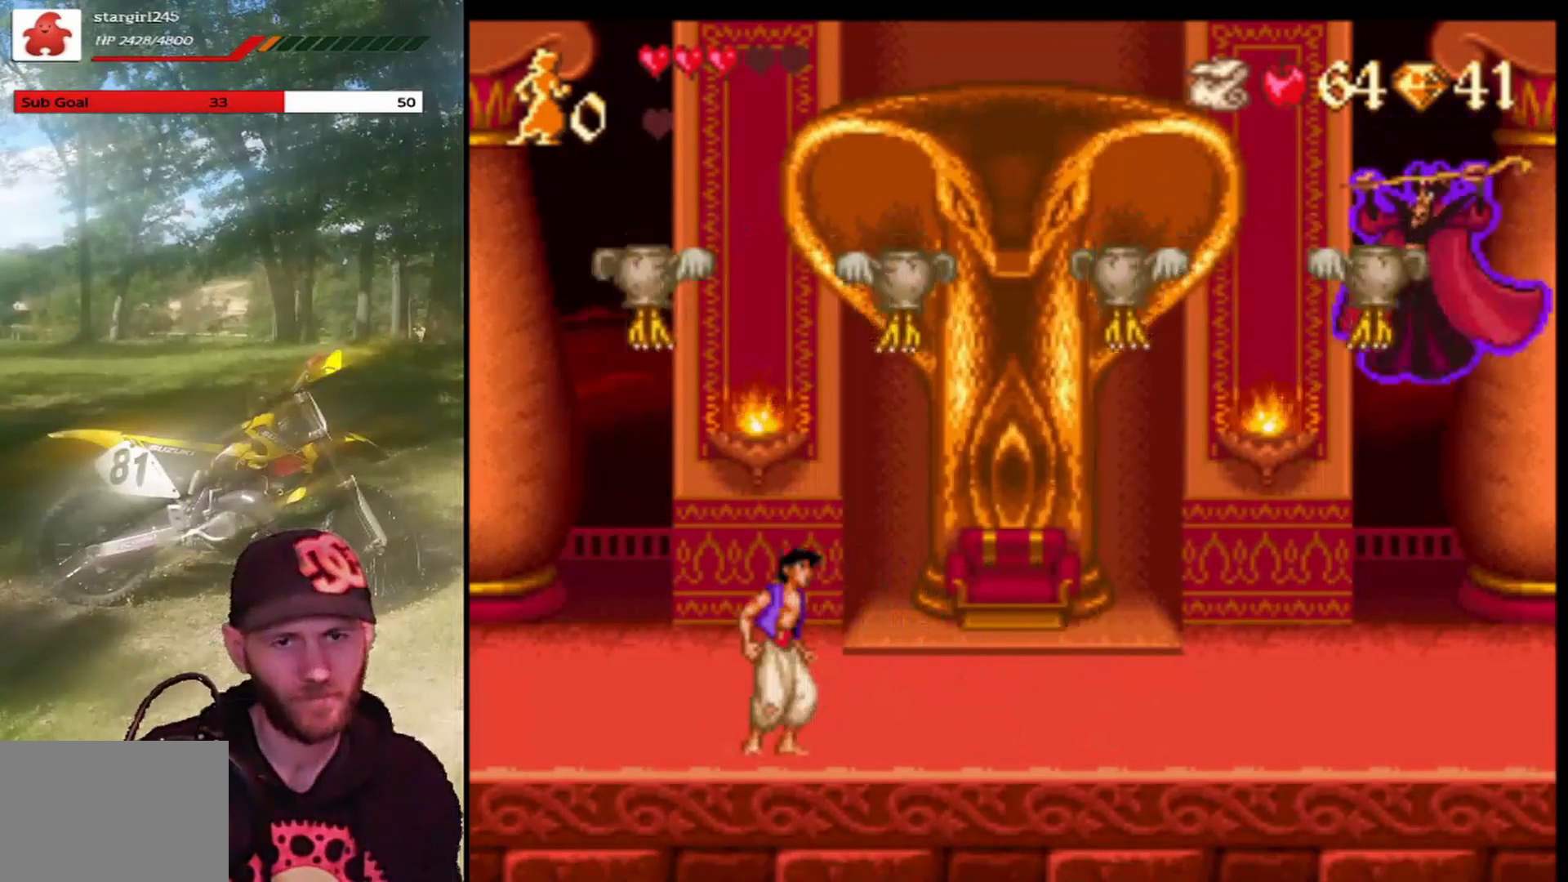
{"buttons": ["CROSS"], "left_stick": "center", "events": [[500, "CROSS", "down"]]}
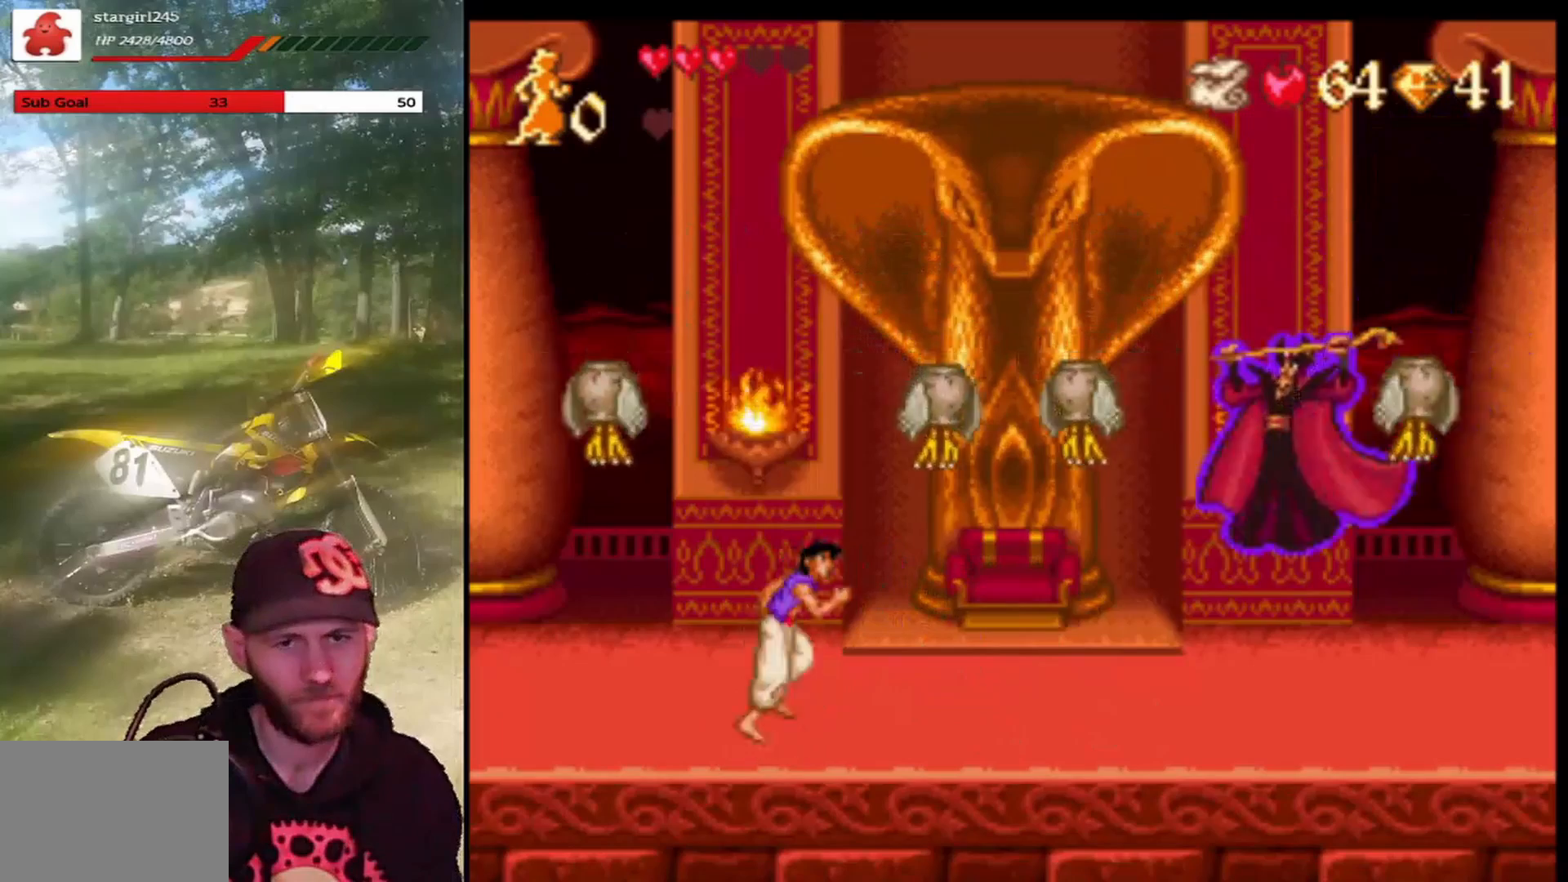
{"buttons": ["CROSS", "R1", "DPAD_LEFT"], "left_stick": "center", "events": [[134, "DPAD_LEFT", "down"], [301, "R1", "down"]]}